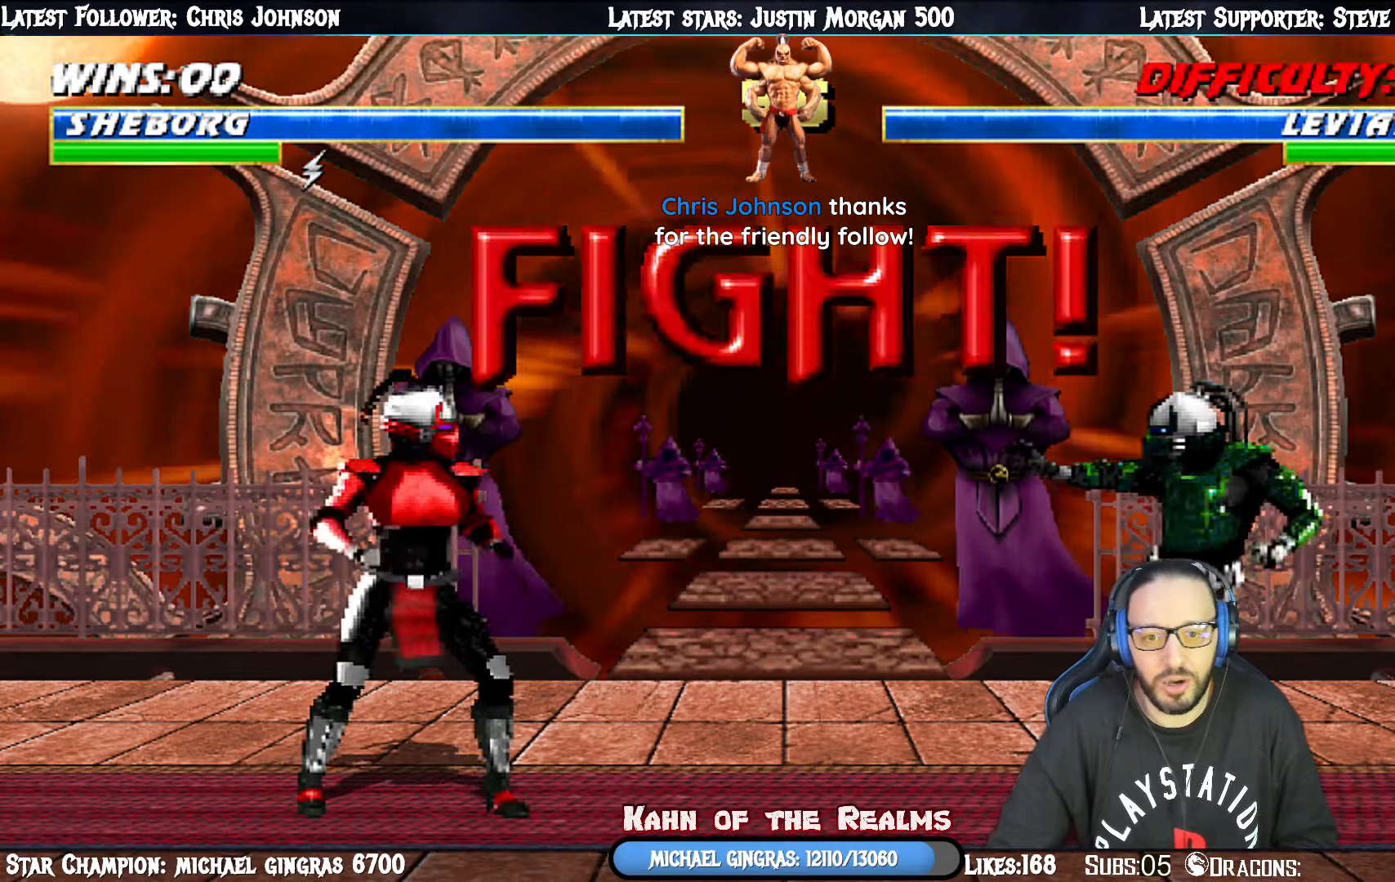
Gameplay with a controller (PlayStation layout); each line is a JSON object with the inputs held at the frame after it. "events" lists button and stick changes between this image and that frame as [ms after this image, input, new state], when the widget could be followed in between. Not read: left_stick.
{"buttons": [], "right_stick": "center", "events": [[217, "DPAD_RIGHT", "down"], [234, "DPAD_DOWN", "down"], [317, "DPAD_LEFT", "down"], [317, "DPAD_RIGHT", "up"], [334, "DPAD_DOWN", "up"], [334, "SQUARE", "down"], [450, "DPAD_LEFT", "up"], [467, "SQUARE", "up"]]}
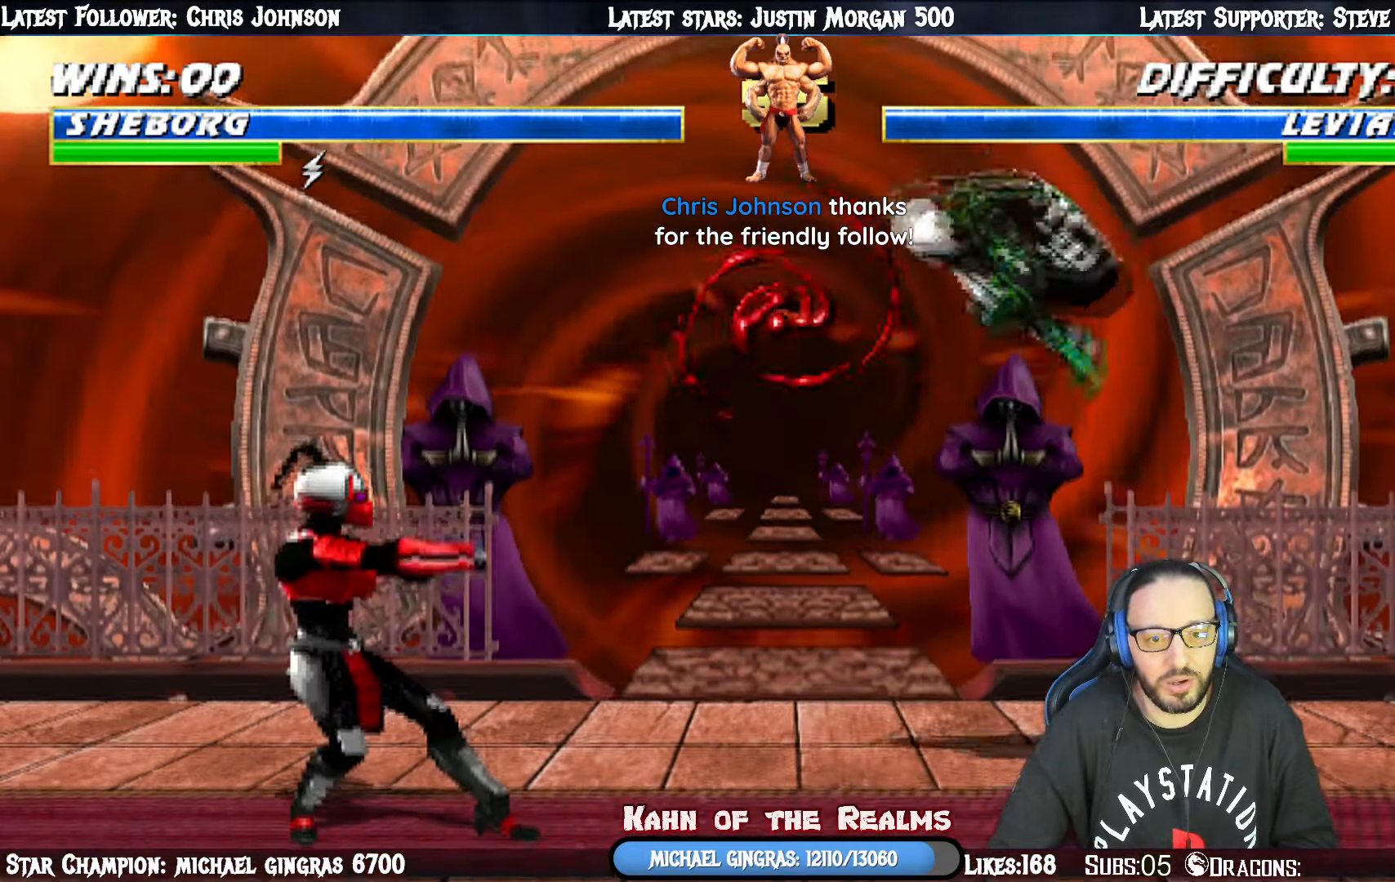
{"buttons": ["L1", "R1", "DPAD_RIGHT"], "right_stick": "center"}
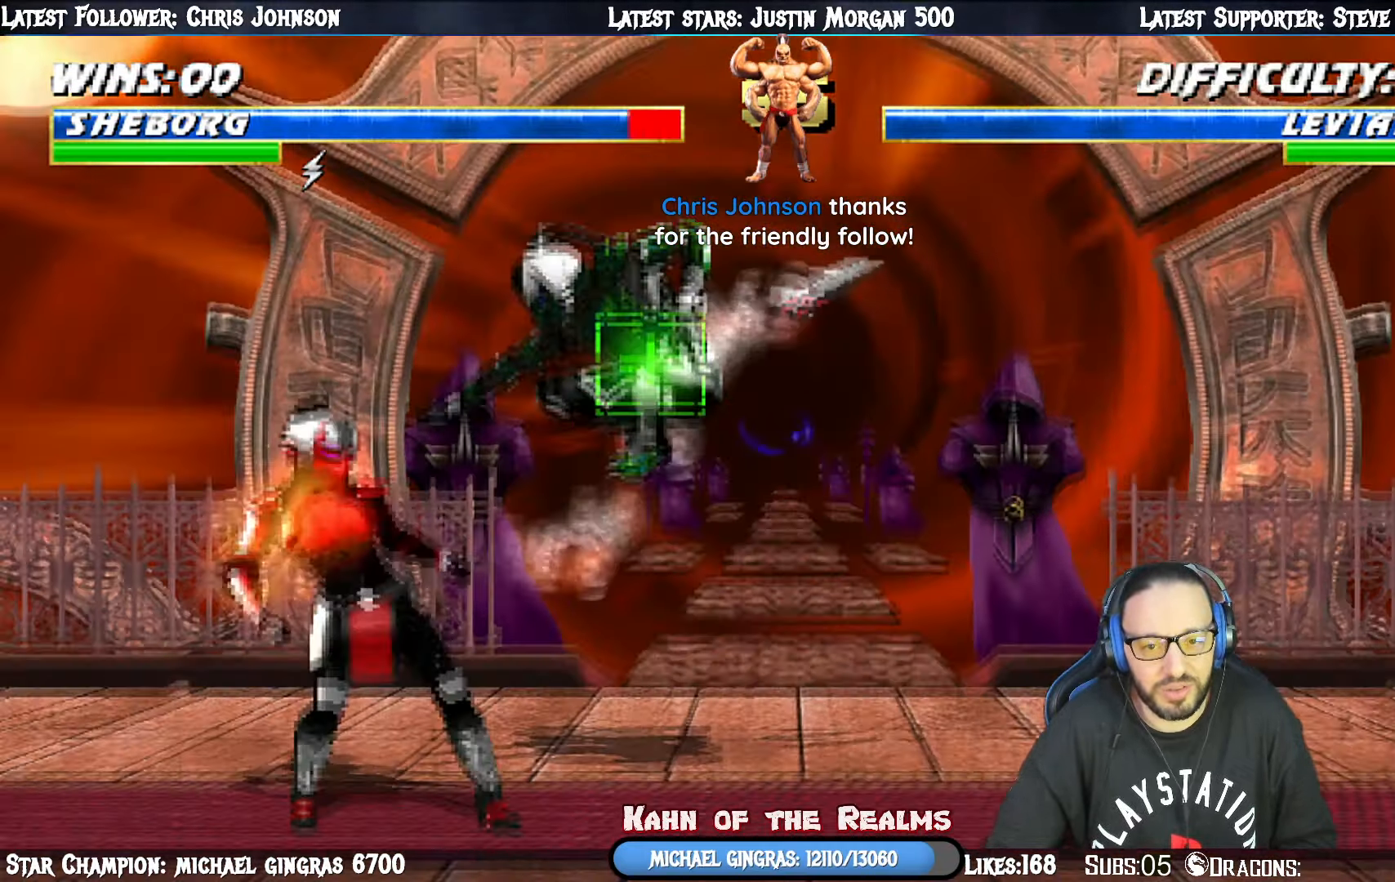
{"buttons": ["L1", "R1", "DPAD_RIGHT"], "right_stick": "center", "events": []}
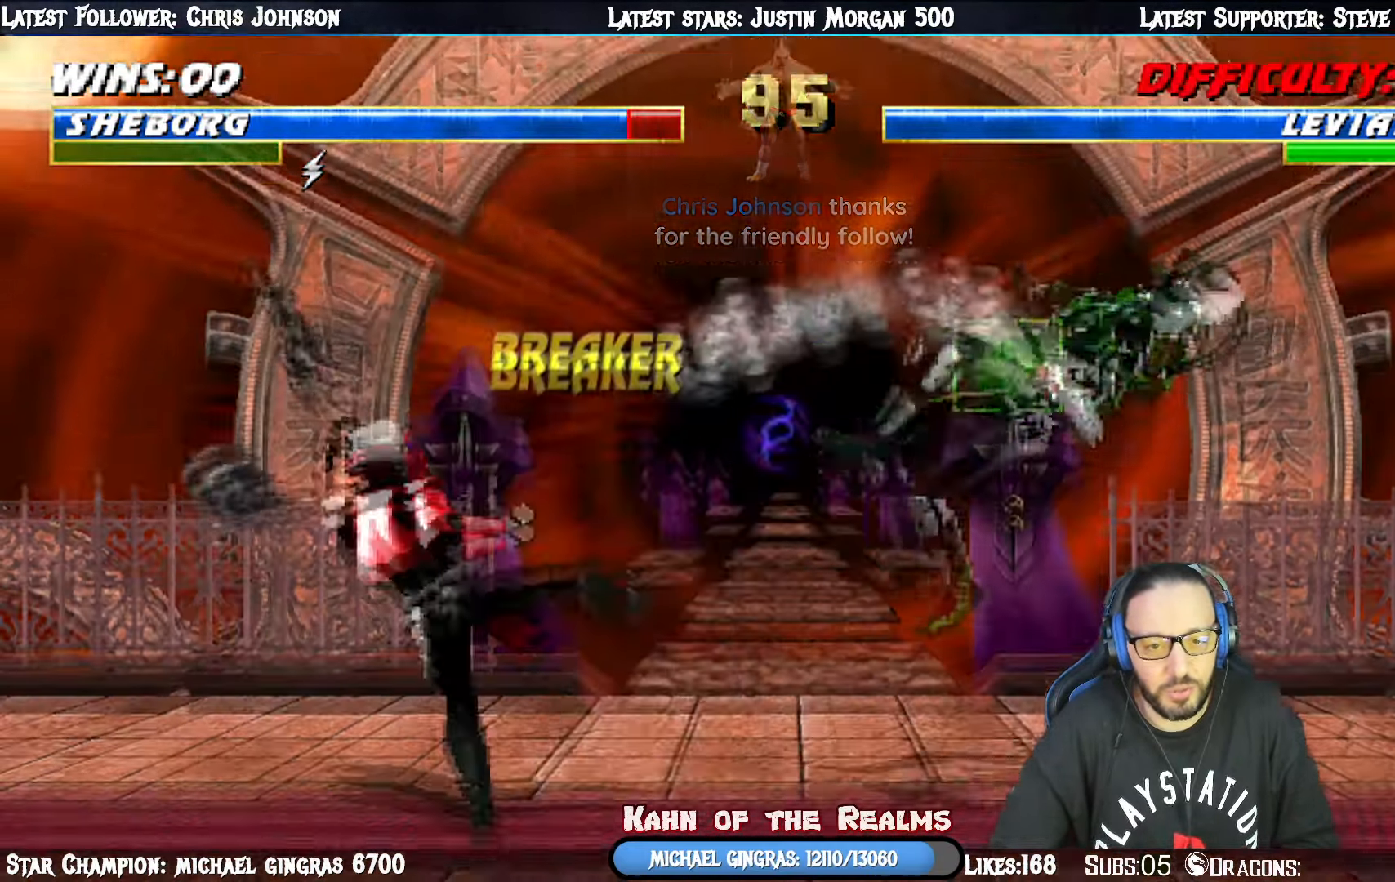
{"buttons": ["SQUARE"], "right_stick": "center", "events": [[116, "DPAD_RIGHT", "up"], [116, "R1", "up"], [133, "L1", "up"], [200, "DPAD_RIGHT", "down"], [216, "DPAD_DOWN", "down"], [317, "DPAD_LEFT", "down"], [317, "DPAD_RIGHT", "up"], [317, "SQUARE", "down"], [367, "DPAD_DOWN", "up"], [433, "SQUARE", "up"], [450, "DPAD_LEFT", "up"], [500, "SQUARE", "down"]]}
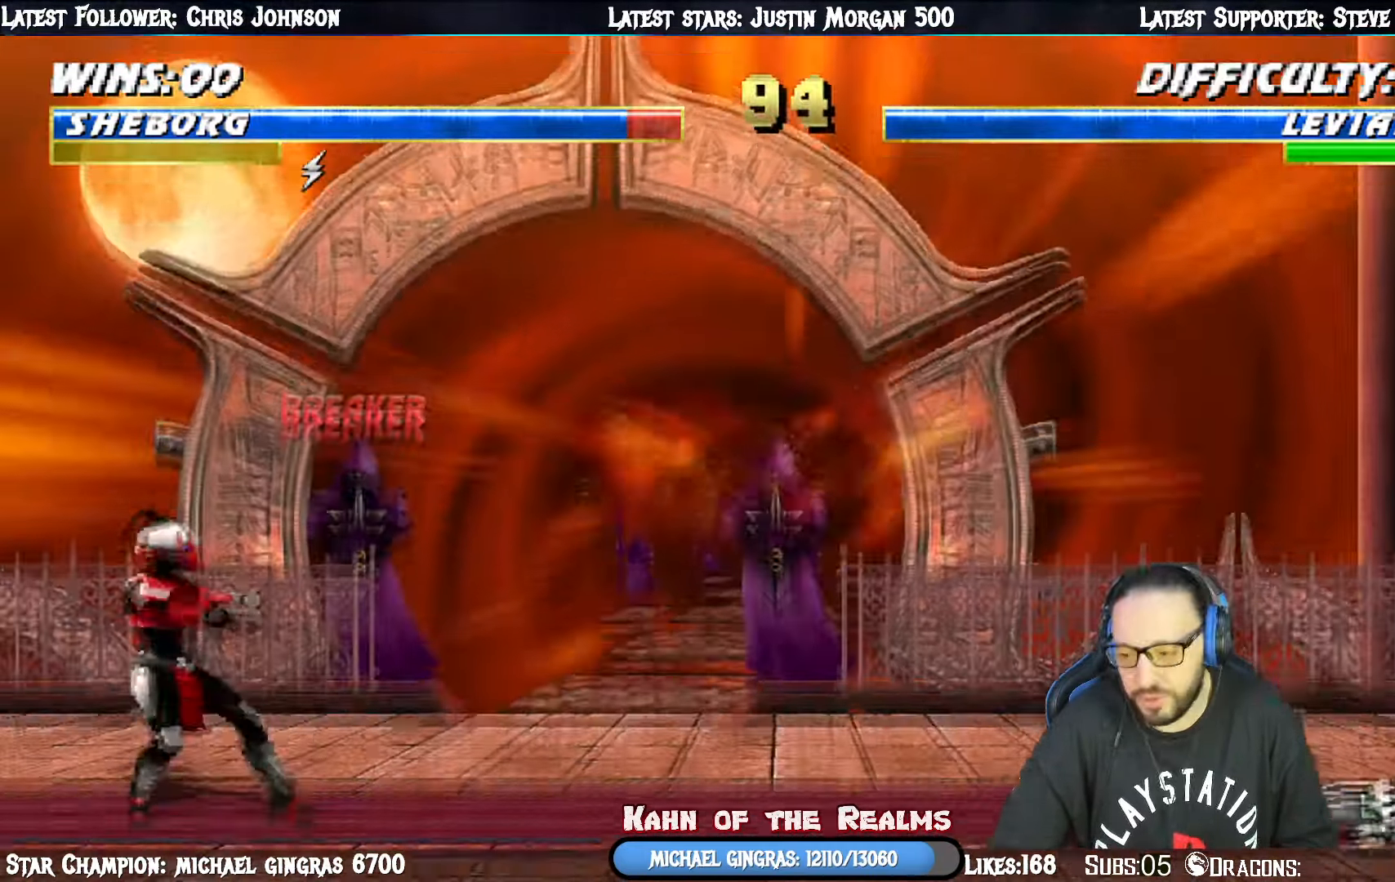
{"buttons": [], "right_stick": "center", "events": [[17, "DPAD_DOWN", "down"], [17, "DPAD_RIGHT", "down"], [67, "DPAD_LEFT", "down"], [67, "DPAD_RIGHT", "up"], [100, "DPAD_DOWN", "up"], [100, "SQUARE", "up"], [167, "SQUARE", "down"], [184, "DPAD_LEFT", "up"], [284, "DPAD_DOWN", "down"], [284, "SQUARE", "up"], [300, "DPAD_RIGHT", "down"], [350, "DPAD_LEFT", "down"], [350, "DPAD_RIGHT", "up"], [350, "SQUARE", "down"], [367, "DPAD_DOWN", "up"], [467, "SQUARE", "up"], [484, "DPAD_LEFT", "up"]]}
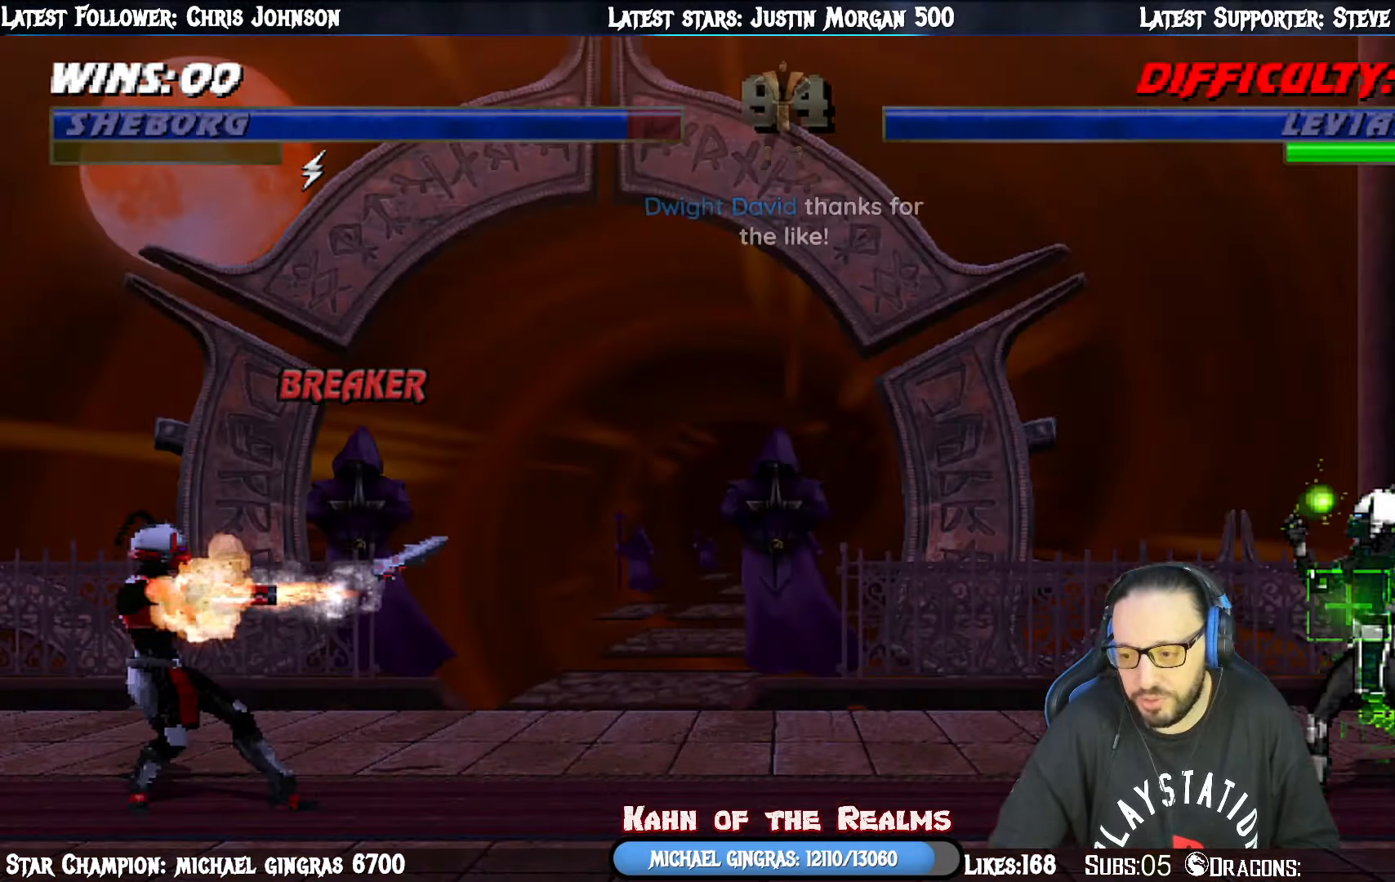
{"buttons": ["L1", "R1", "DPAD_UP", "DPAD_RIGHT"], "right_stick": "center", "events": [[33, "R1", "down"], [266, "R1", "up"], [417, "DPAD_RIGHT", "down"], [417, "R1", "down"], [433, "L1", "down"], [467, "DPAD_UP", "down"]]}
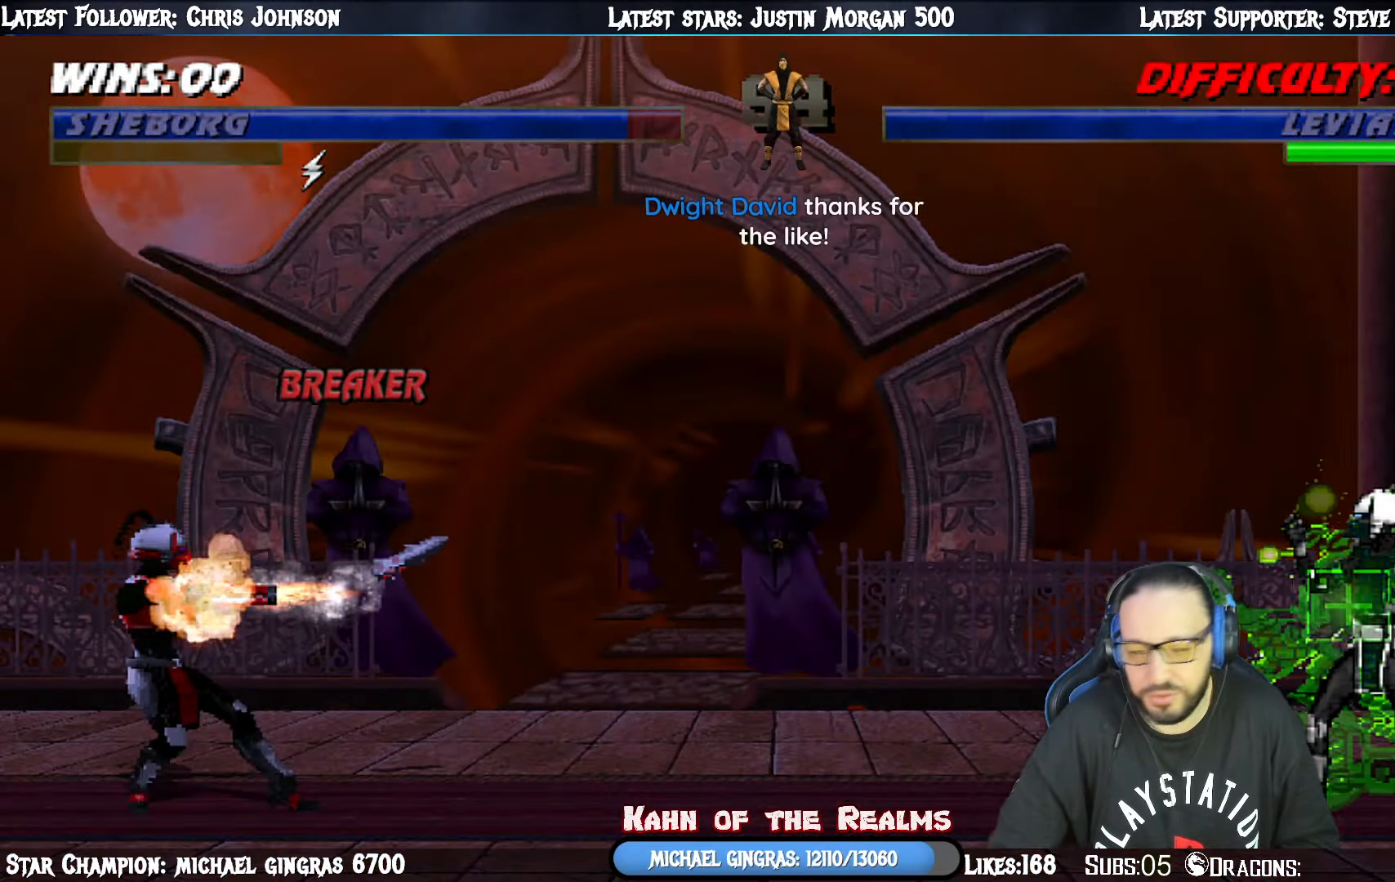
{"buttons": ["R1", "DPAD_DOWN", "DPAD_LEFT"], "right_stick": "center", "events": [[33, "DPAD_UP", "up"], [117, "L1", "up"], [134, "DPAD_RIGHT", "up"], [300, "DPAD_DOWN", "down"], [317, "DPAD_LEFT", "down"], [334, "R1", "up"], [417, "R1", "down"]]}
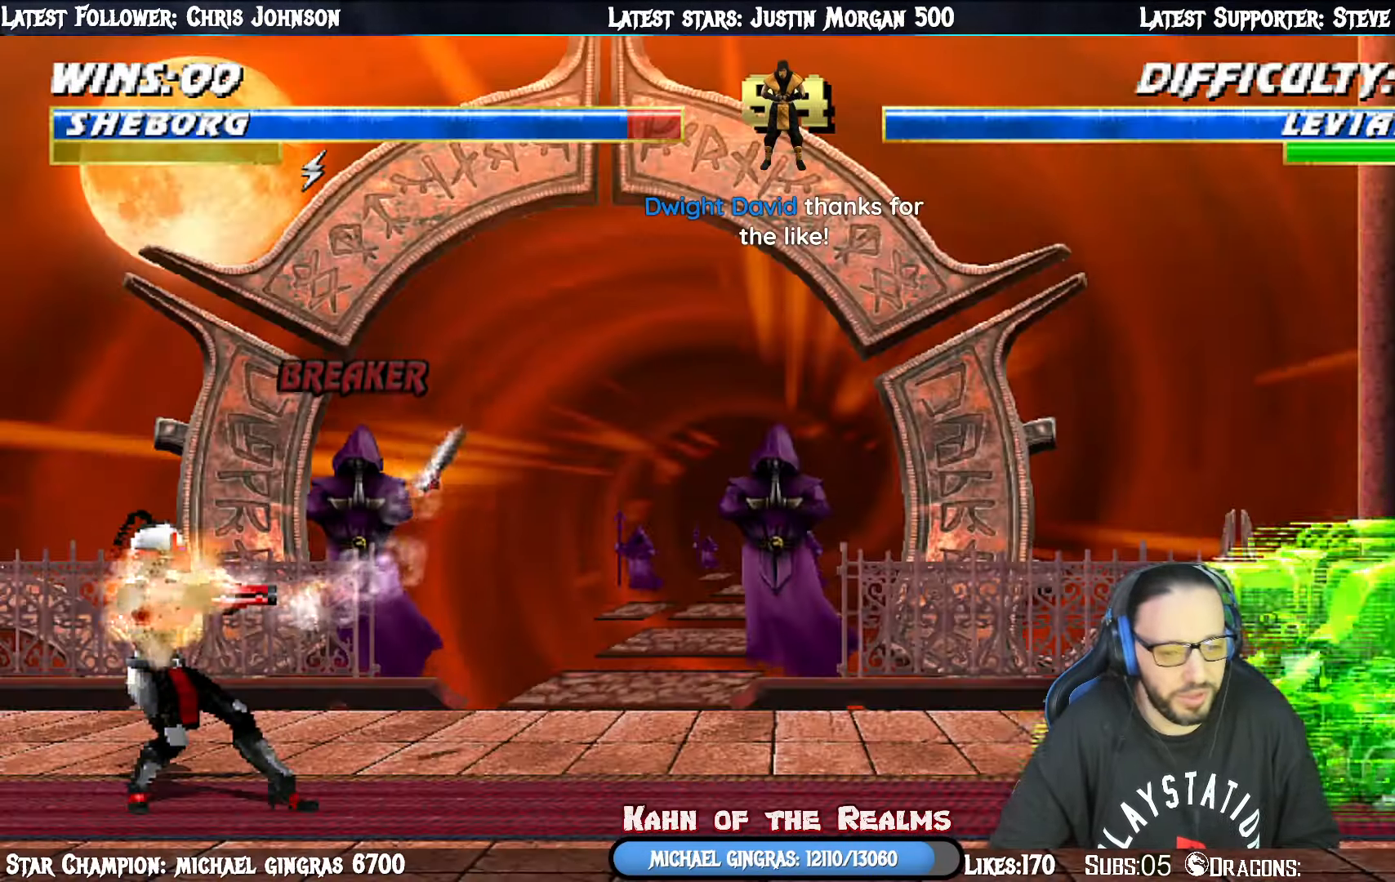
{"buttons": ["R1", "DPAD_DOWN", "DPAD_LEFT"], "right_stick": "center", "events": []}
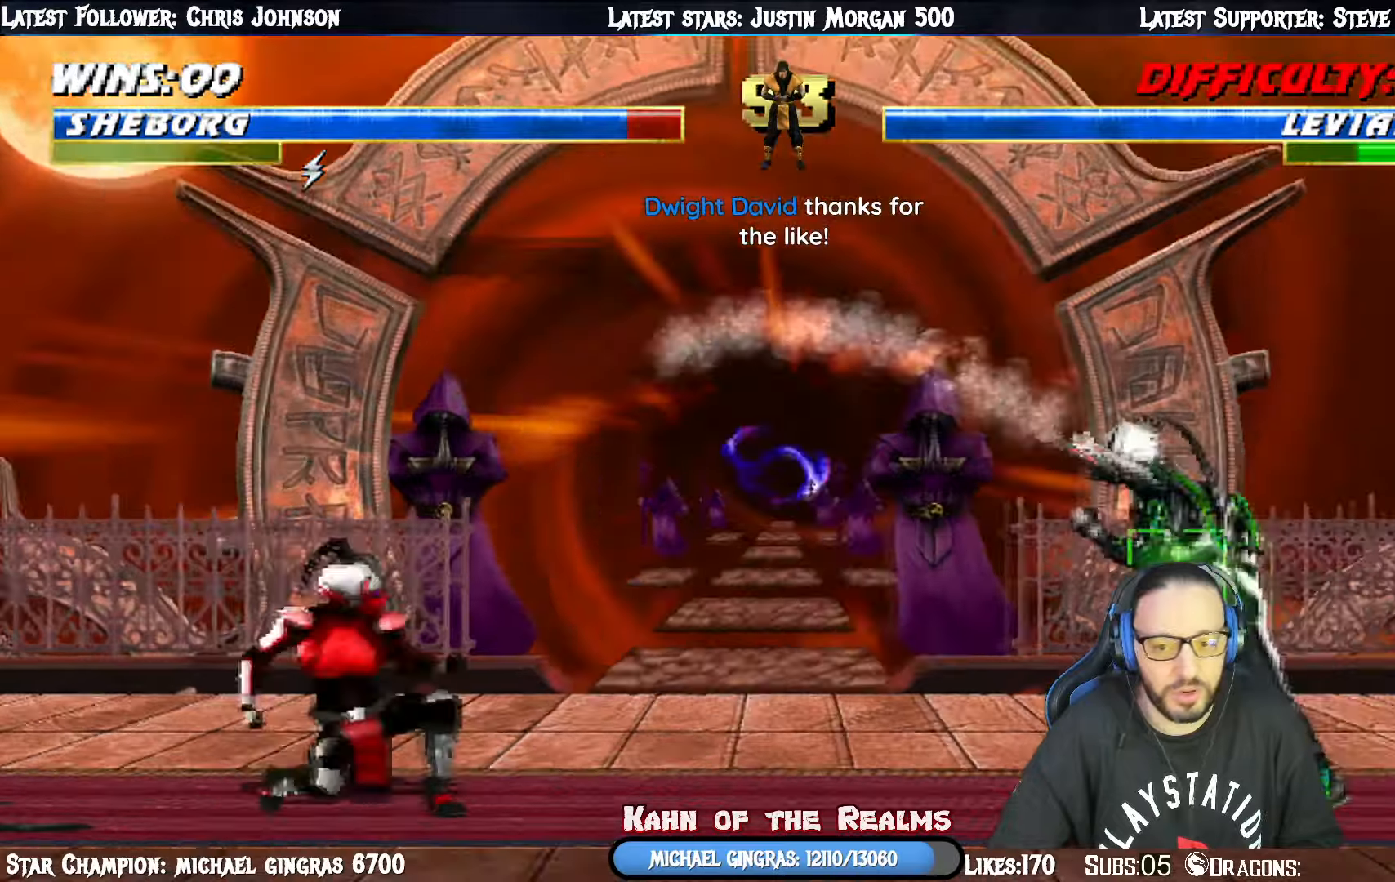
{"buttons": ["L1", "DPAD_RIGHT"], "right_stick": "center", "events": [[117, "DPAD_DOWN", "up"], [167, "DPAD_LEFT", "up"], [384, "R1", "up"], [451, "DPAD_RIGHT", "down"], [467, "L1", "down"]]}
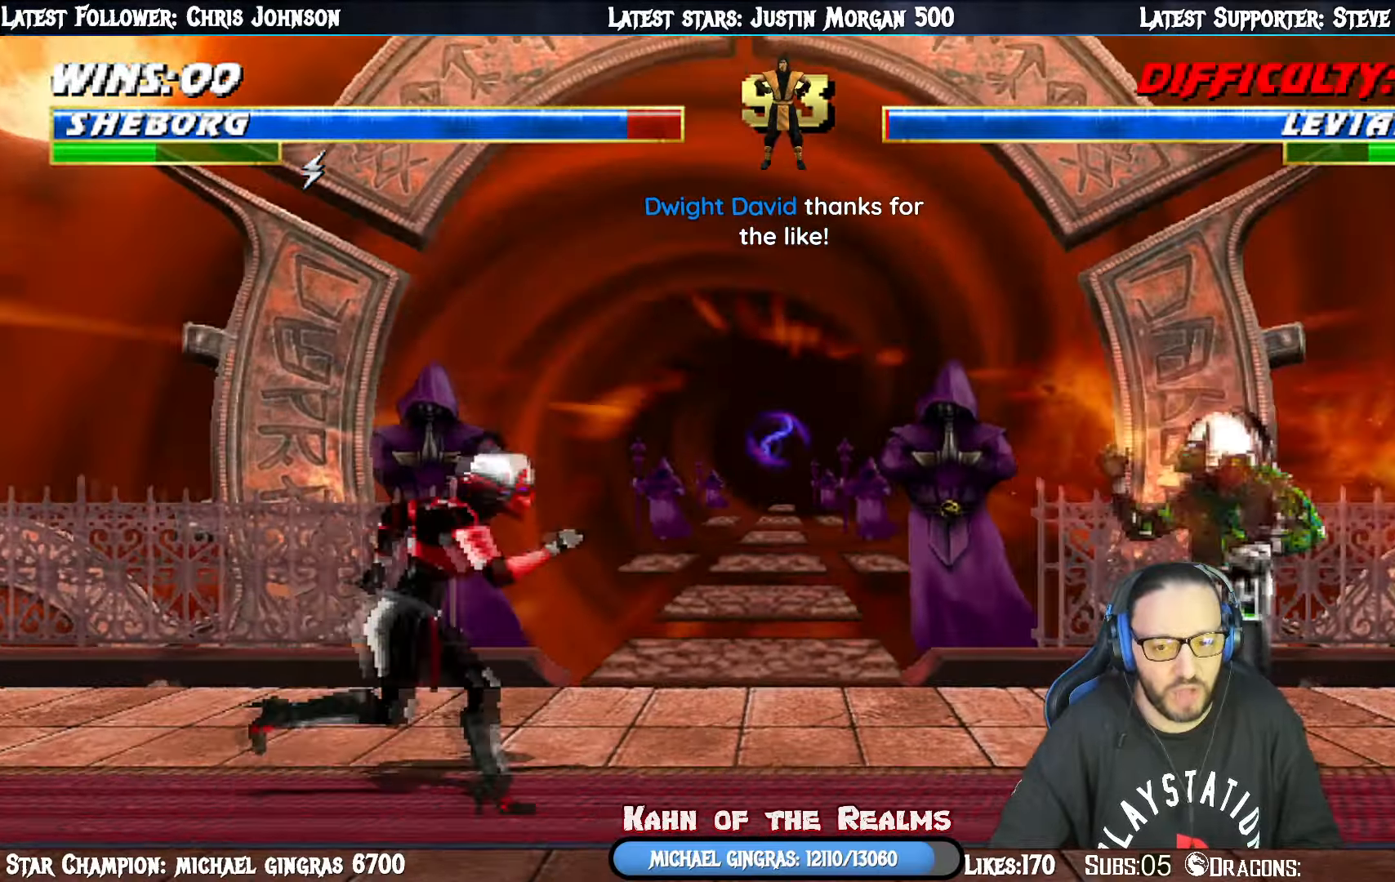
{"buttons": ["L1", "DPAD_UP"], "right_stick": "center", "events": [[117, "DPAD_UP", "down"], [500, "DPAD_RIGHT", "up"]]}
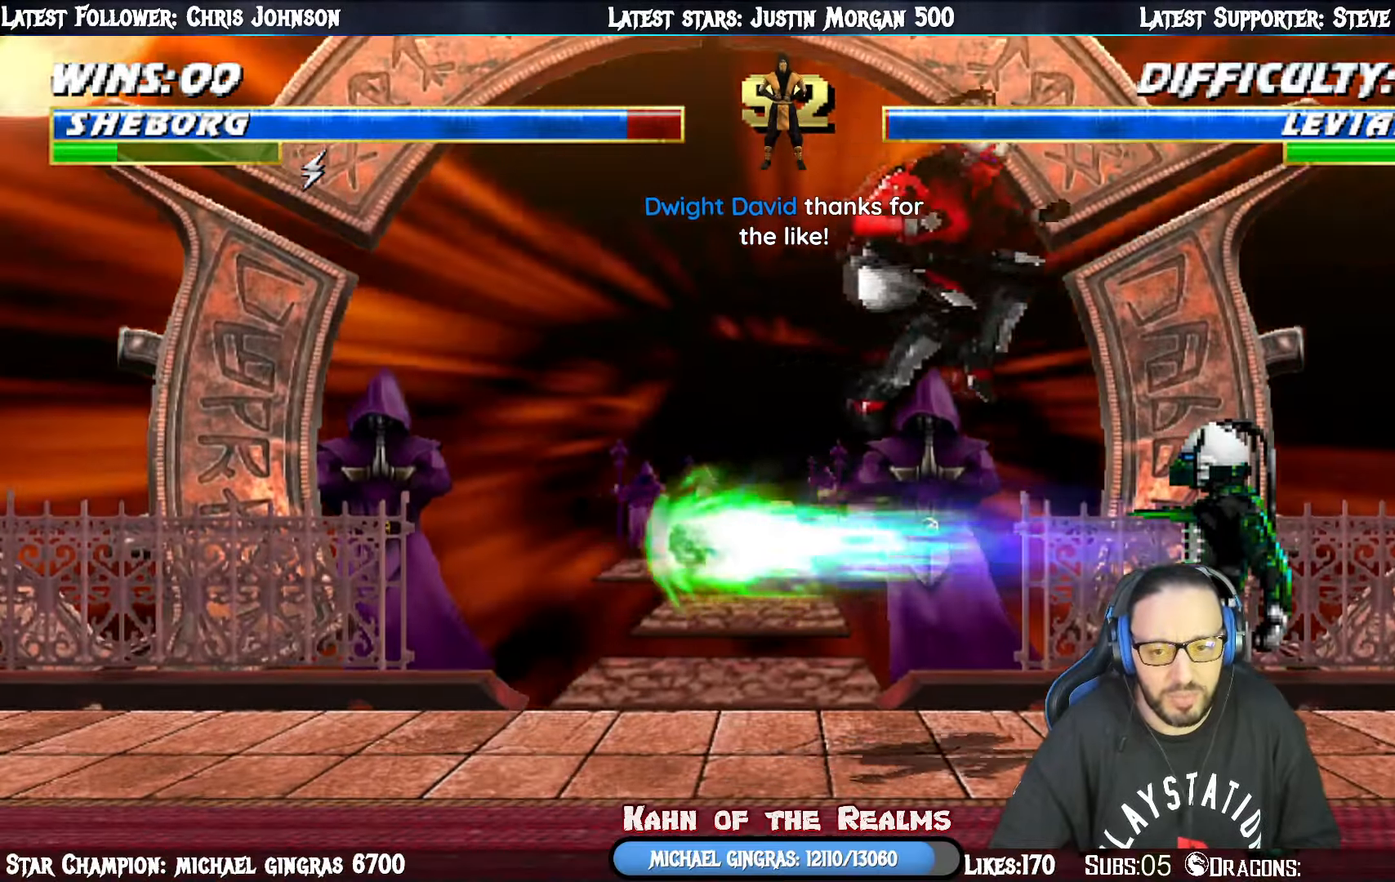
{"buttons": ["SQUARE", "L1", "DPAD_LEFT"], "right_stick": "center", "events": [[17, "DPAD_UP", "up"], [17, "SQUARE", "down"], [67, "DPAD_LEFT", "down"], [100, "SQUARE", "up"], [201, "SQUARE", "down"], [251, "SQUARE", "up"], [351, "SQUARE", "down"], [417, "SQUARE", "up"], [467, "SQUARE", "down"]]}
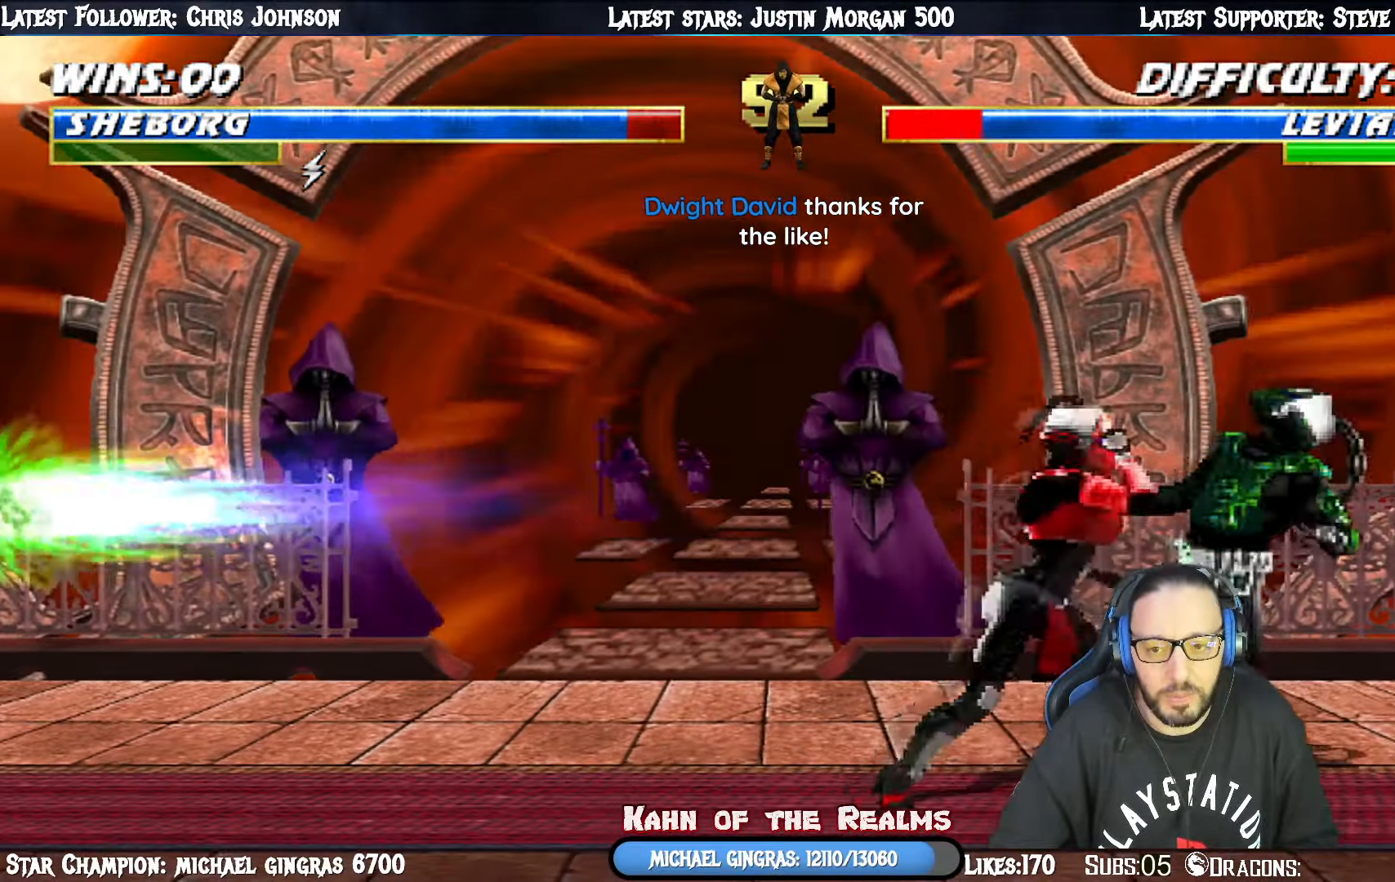
{"buttons": ["L1", "DPAD_LEFT"], "right_stick": "center", "events": [[16, "TRIANGLE", "down"], [33, "SQUARE", "up"], [167, "TRIANGLE", "up"], [217, "TRIANGLE", "down"], [317, "TRIANGLE", "up"], [384, "TRIANGLE", "down"], [484, "TRIANGLE", "up"]]}
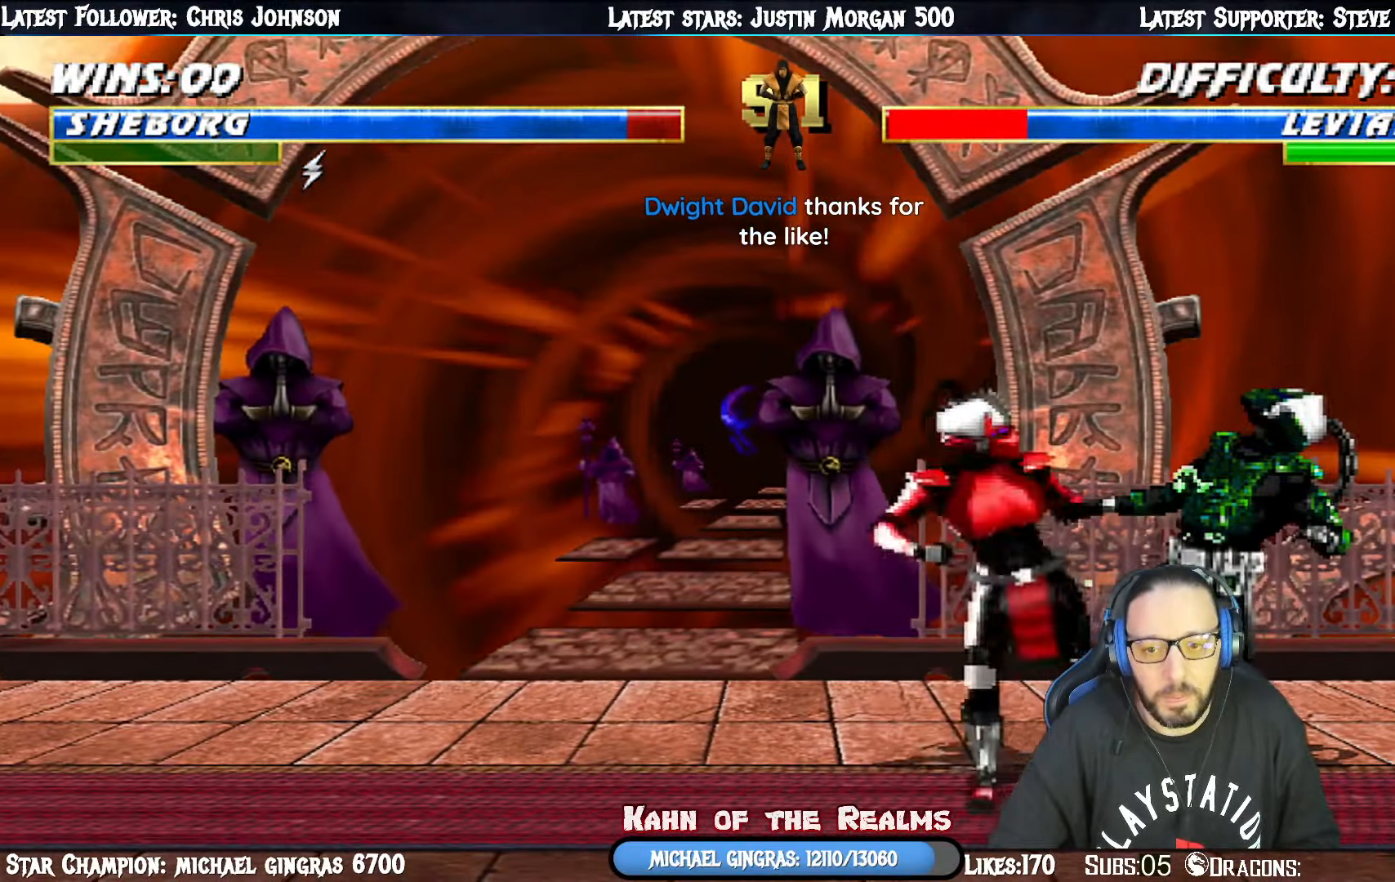
{"buttons": ["DPAD_DOWN", "DPAD_RIGHT"], "right_stick": "center"}
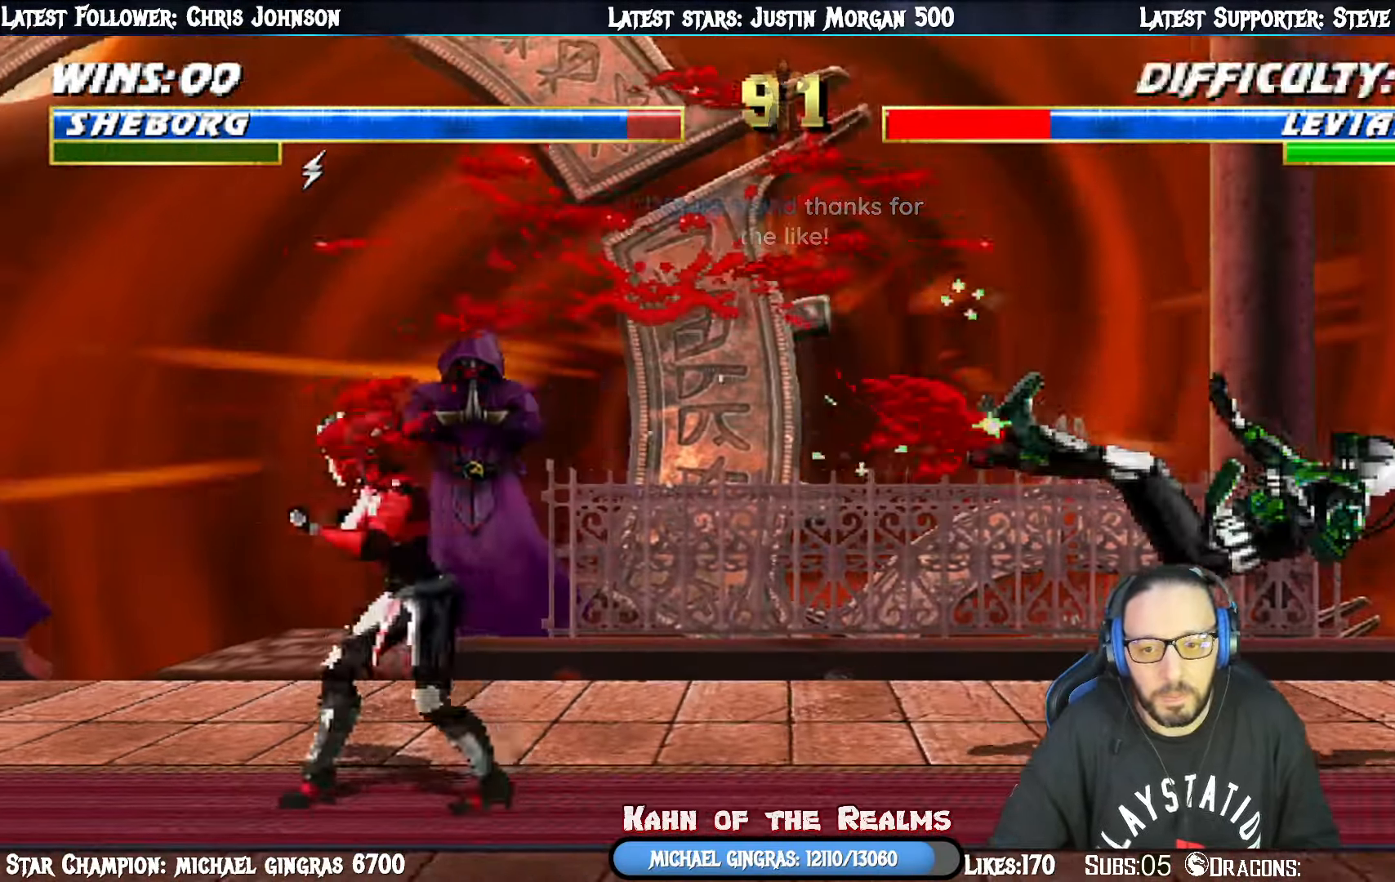
{"buttons": [], "right_stick": "center", "events": [[83, "DPAD_RIGHT", "up"], [117, "DPAD_DOWN", "up"], [117, "DPAD_LEFT", "down"], [117, "SQUARE", "down"], [183, "SQUARE", "up"], [217, "DPAD_LEFT", "up"], [267, "SQUARE", "down"], [283, "DPAD_DOWN", "down"], [317, "DPAD_LEFT", "down"], [333, "SQUARE", "up"], [384, "DPAD_DOWN", "up"], [400, "SQUARE", "down"], [467, "DPAD_LEFT", "up"], [484, "SQUARE", "up"]]}
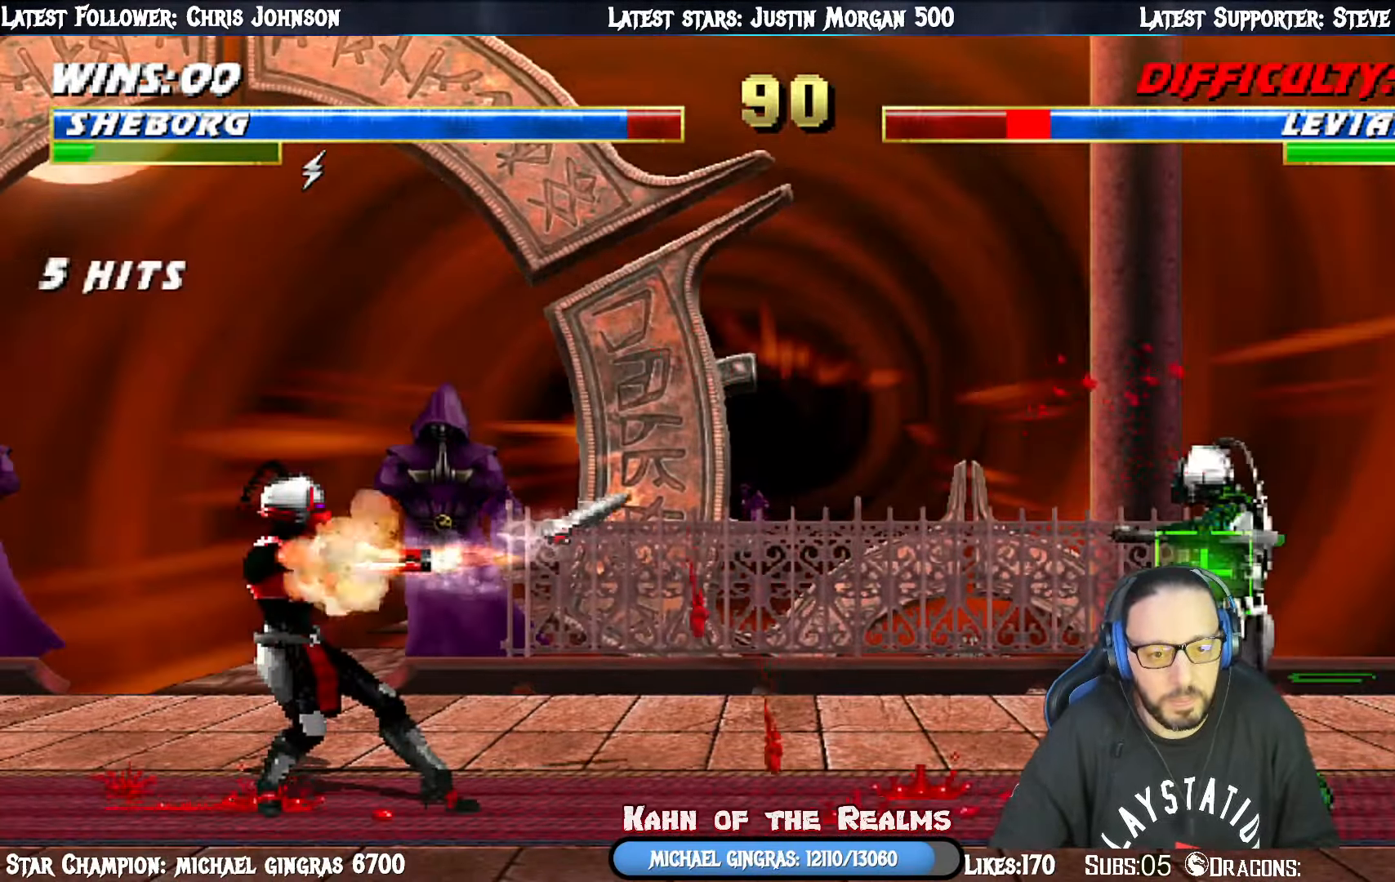
{"buttons": [], "right_stick": "center", "events": [[50, "DPAD_DOWN", "down"], [50, "DPAD_RIGHT", "down"], [67, "SQUARE", "down"], [84, "DPAD_RIGHT", "up"], [100, "DPAD_LEFT", "down"], [134, "DPAD_DOWN", "up"], [167, "SQUARE", "up"], [201, "DPAD_LEFT", "up"], [284, "DPAD_RIGHT", "down"], [317, "R1", "down"], [434, "DPAD_RIGHT", "up"], [501, "R1", "up"]]}
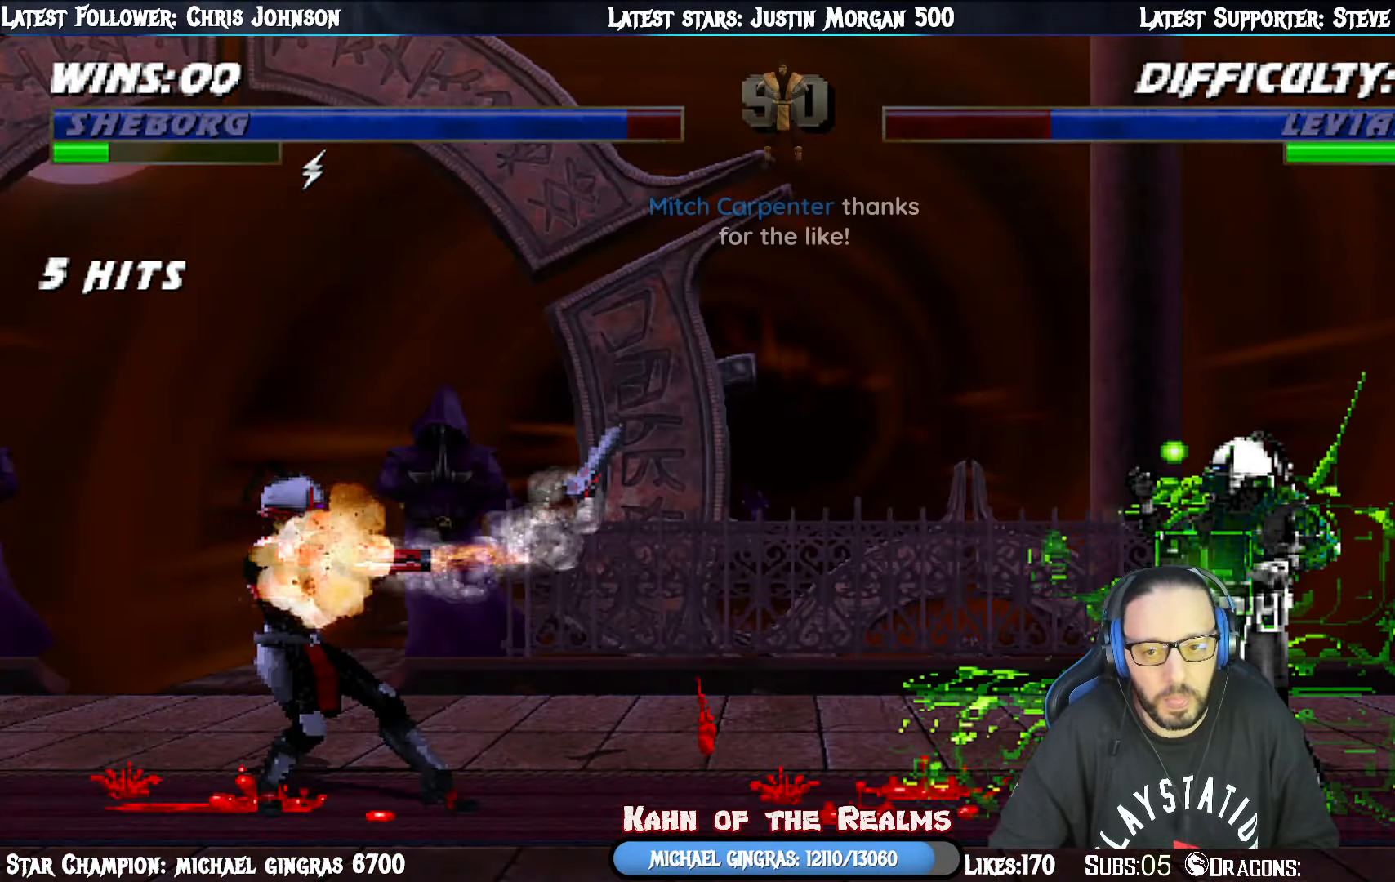
{"buttons": ["R1"], "right_stick": "center", "events": [[83, "DPAD_RIGHT", "down"], [83, "L1", "down"], [217, "R1", "down"], [233, "DPAD_RIGHT", "up"], [250, "L1", "up"]]}
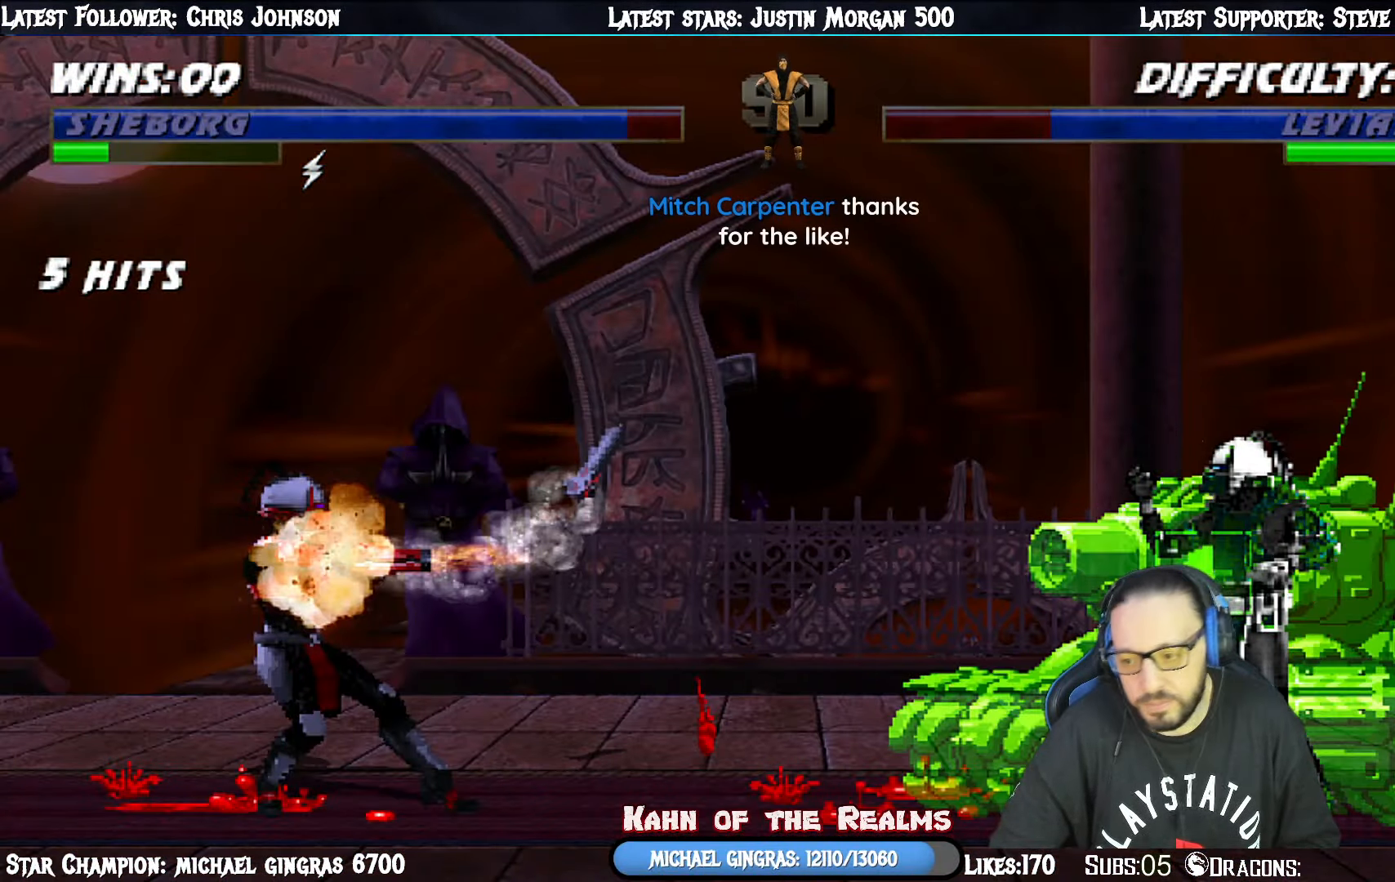
{"buttons": ["R1", "DPAD_DOWN", "DPAD_LEFT"], "right_stick": "center", "events": [[116, "DPAD_RIGHT", "down"], [133, "DPAD_DOWN", "down"], [217, "DPAD_RIGHT", "up"], [250, "DPAD_LEFT", "down"]]}
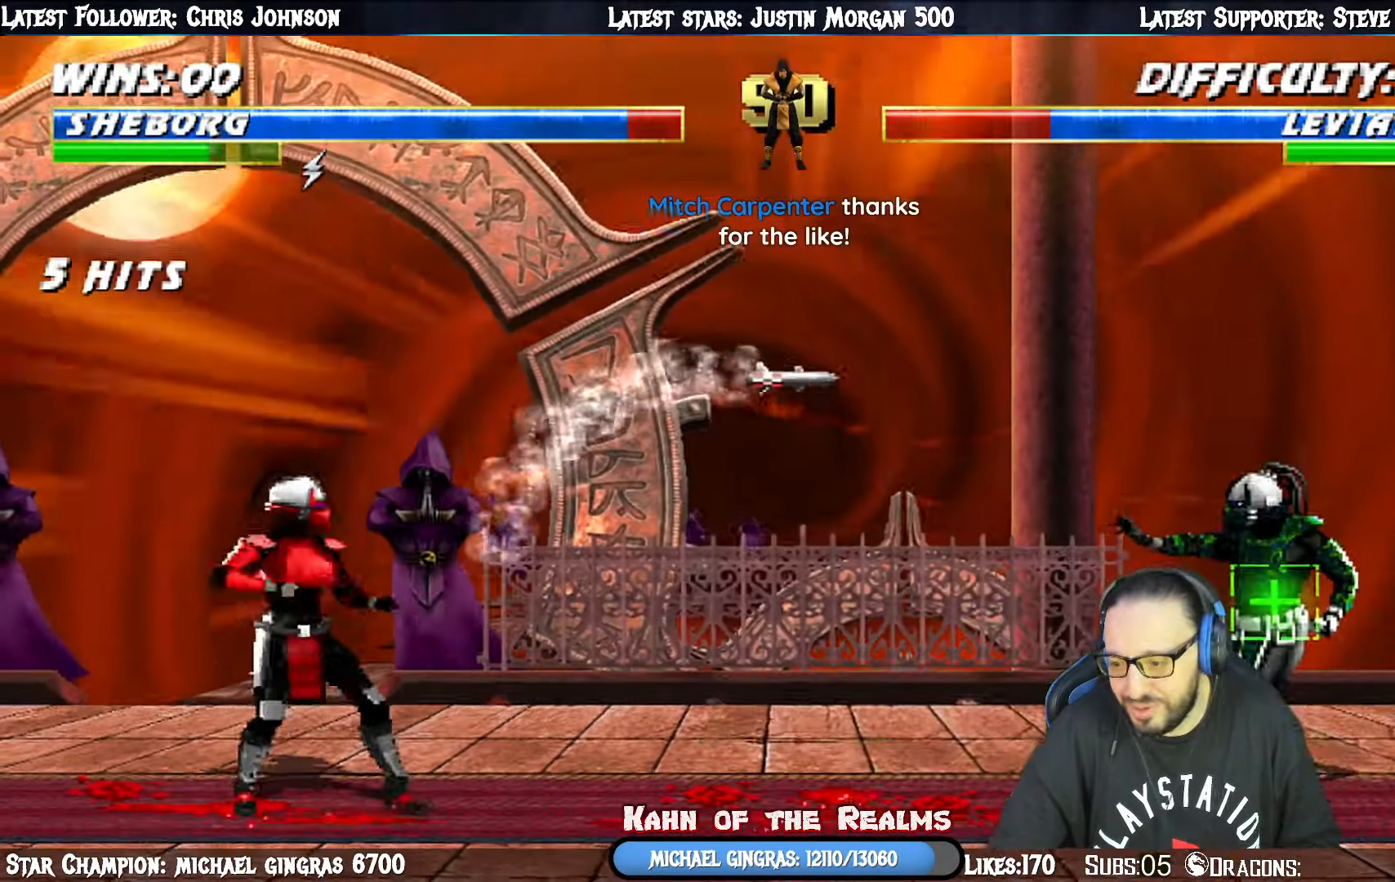
{"buttons": ["R1"], "right_stick": "center", "events": [[450, "DPAD_DOWN", "up"], [500, "DPAD_LEFT", "up"]]}
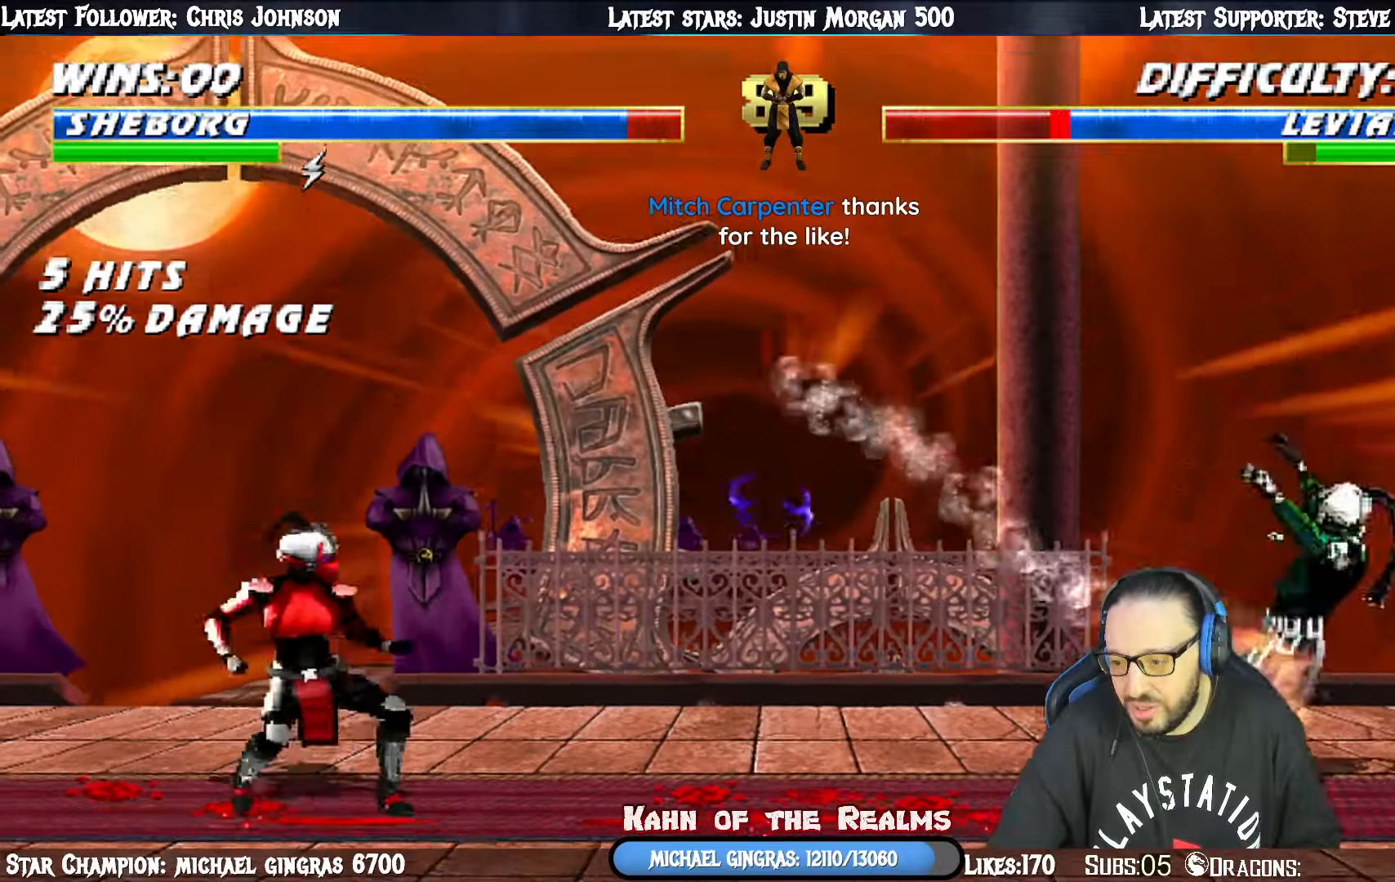
{"buttons": ["L1", "DPAD_RIGHT"], "right_stick": "center", "events": [[83, "R1", "up"], [217, "DPAD_RIGHT", "down"], [217, "L1", "down"]]}
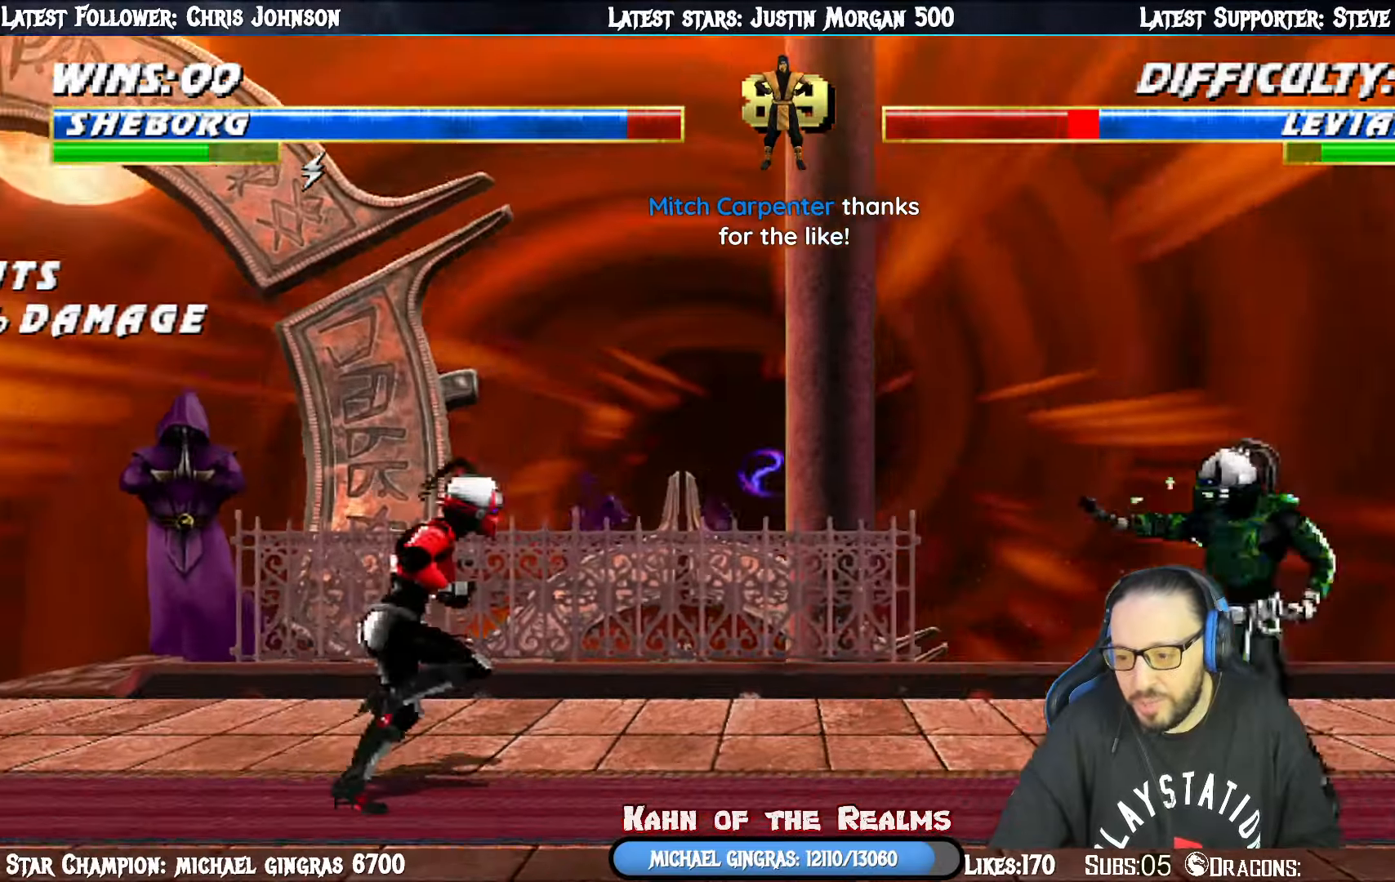
{"buttons": ["SQUARE", "L1", "DPAD_UP", "DPAD_RIGHT"], "right_stick": "center", "events": [[67, "DPAD_UP", "down"], [484, "SQUARE", "down"]]}
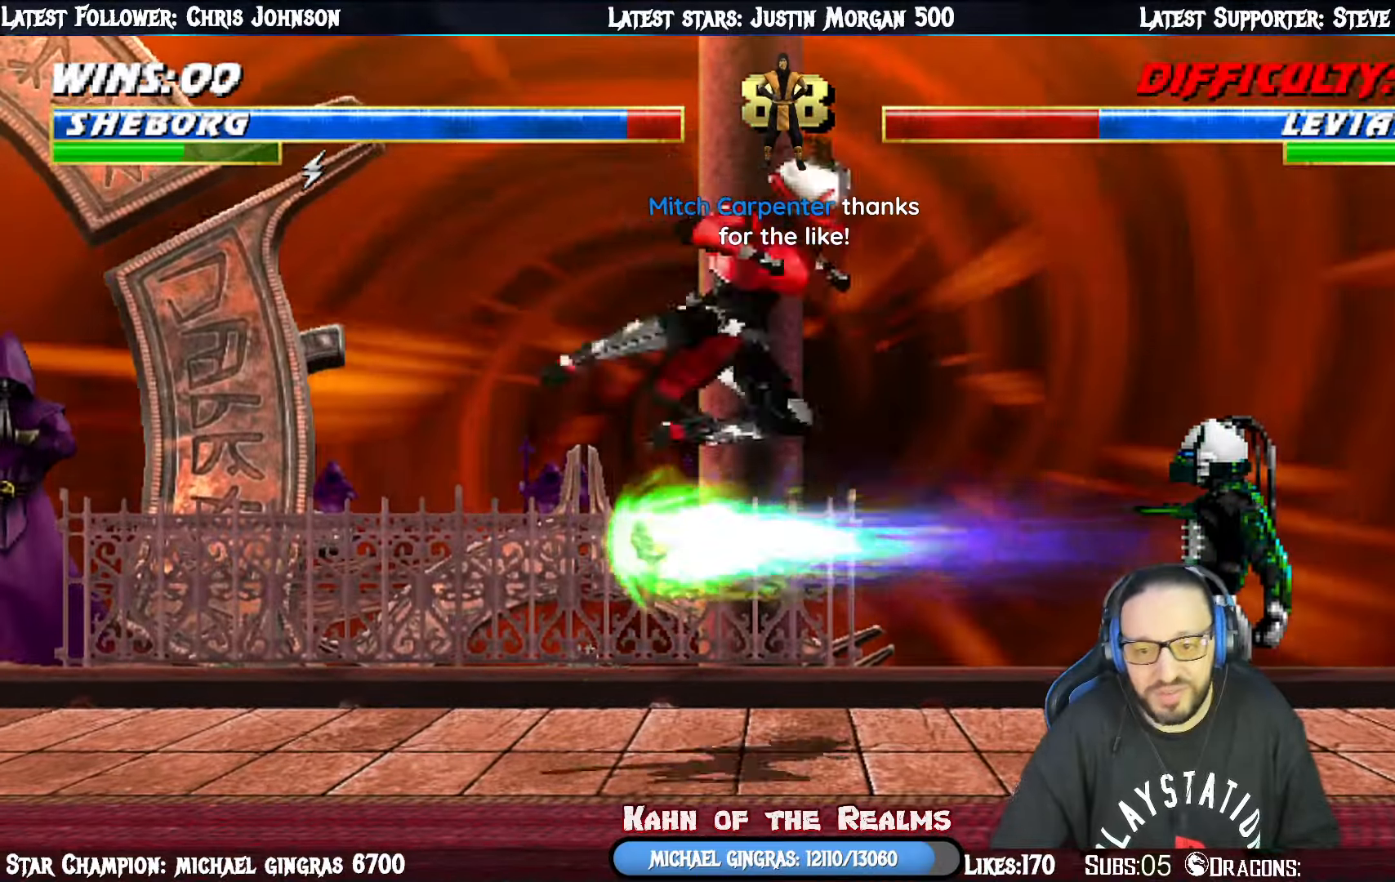
{"buttons": [], "right_stick": "center", "events": [[50, "SQUARE", "up"], [150, "DPAD_UP", "up"], [150, "SQUARE", "down"], [217, "DPAD_UP", "down"], [233, "DPAD_RIGHT", "up"], [233, "DPAD_UP", "up"], [233, "SQUARE", "up"], [250, "DPAD_LEFT", "down"], [317, "SQUARE", "down"], [384, "SQUARE", "up"], [434, "DPAD_LEFT", "up"], [484, "L1", "up"]]}
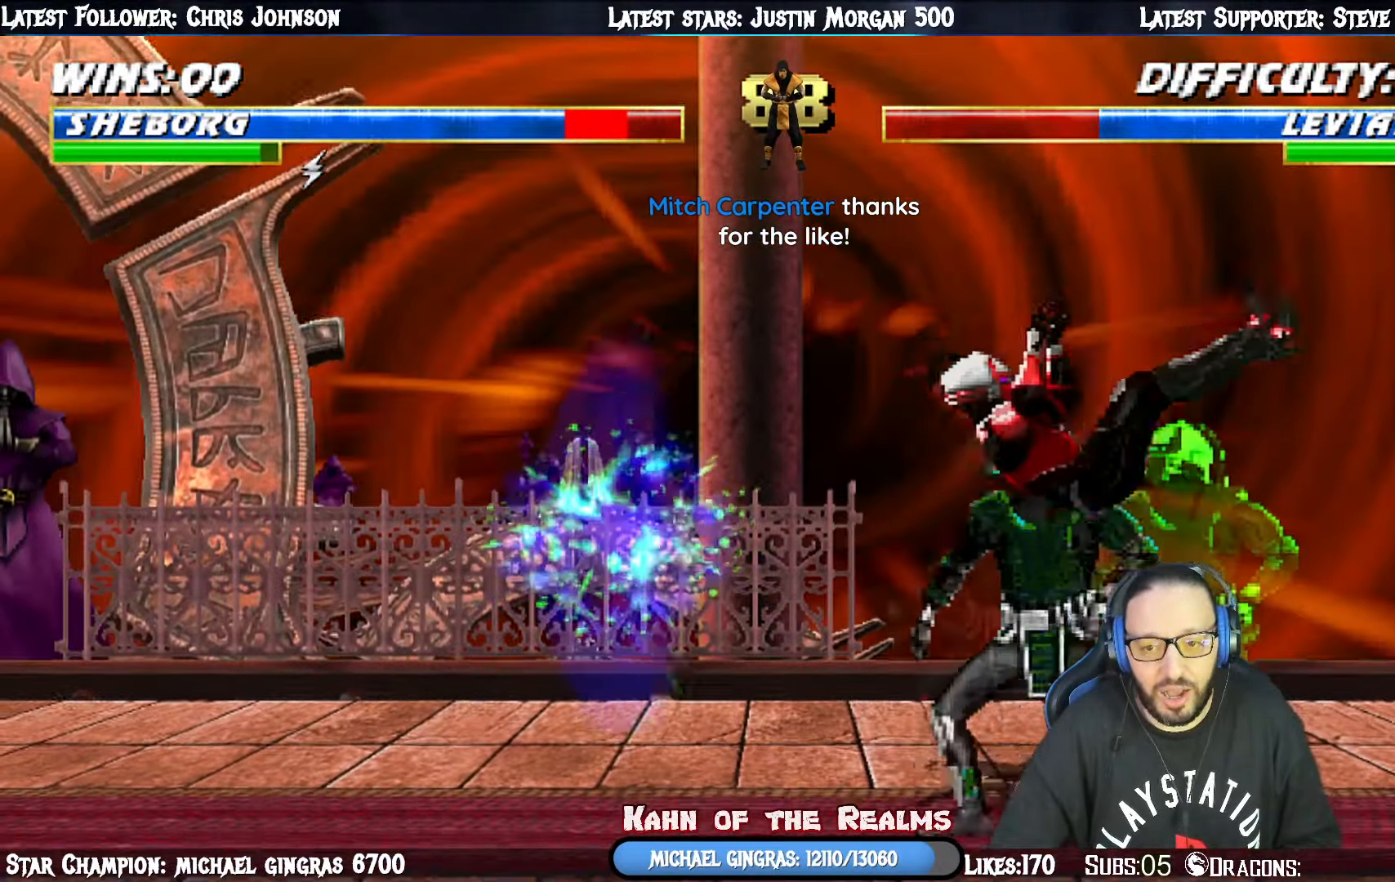
{"buttons": ["L1", "R1", "DPAD_DOWN", "DPAD_RIGHT"], "right_stick": "center", "events": [[17, "DPAD_DOWN", "down"], [17, "DPAD_RIGHT", "down"], [17, "L1", "down"], [17, "R1", "down"], [50, "DPAD_RIGHT", "up"], [84, "DPAD_LEFT", "down"], [367, "DPAD_LEFT", "up"], [384, "DPAD_RIGHT", "down"]]}
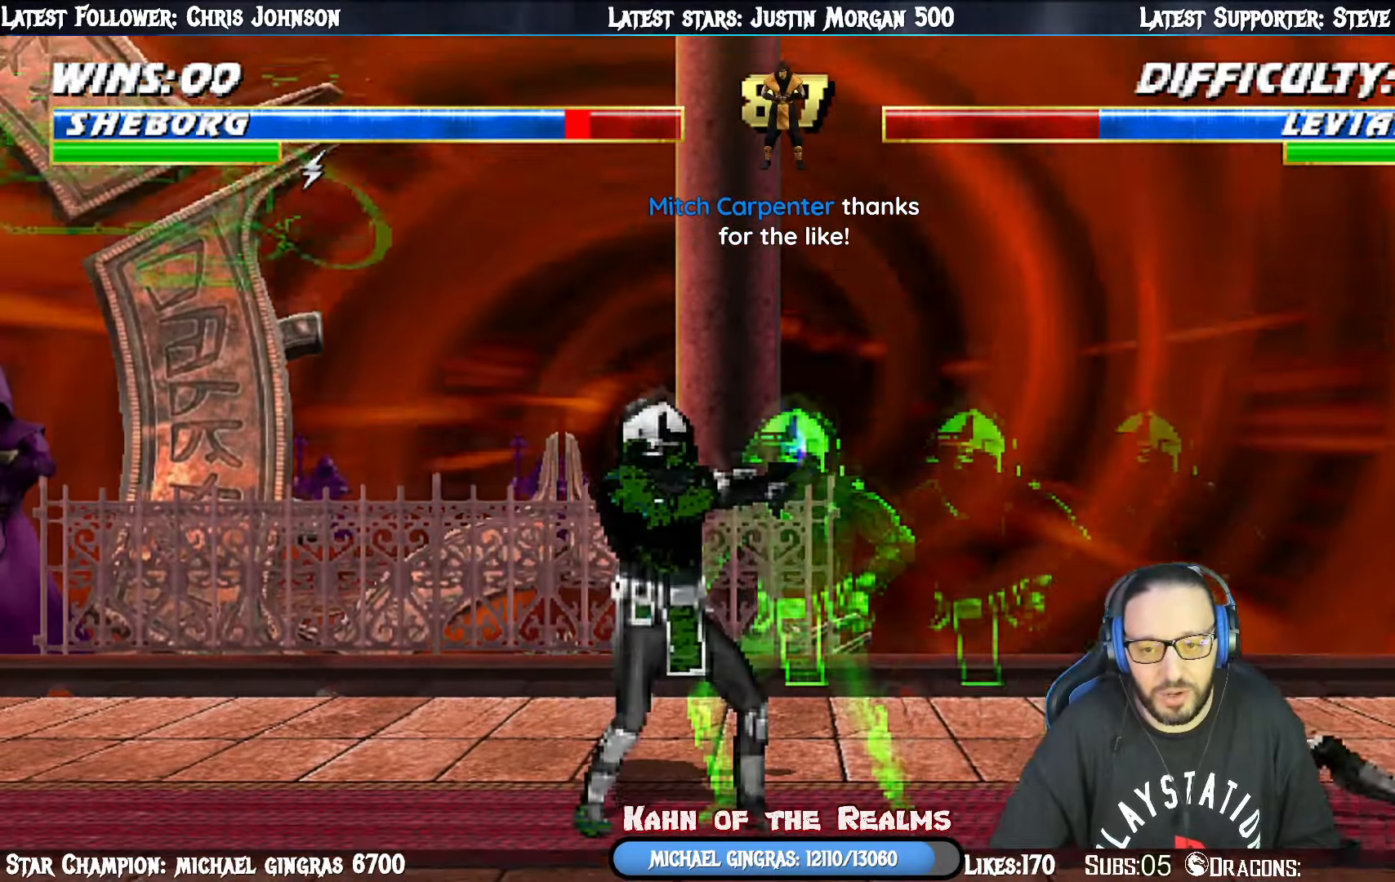
{"buttons": ["L1", "DPAD_UP", "DPAD_LEFT"], "right_stick": "center", "events": [[300, "DPAD_DOWN", "up"], [334, "DPAD_RIGHT", "up"], [334, "L1", "up"], [384, "R1", "up"], [467, "DPAD_LEFT", "down"], [467, "DPAD_UP", "down"], [467, "L1", "down"]]}
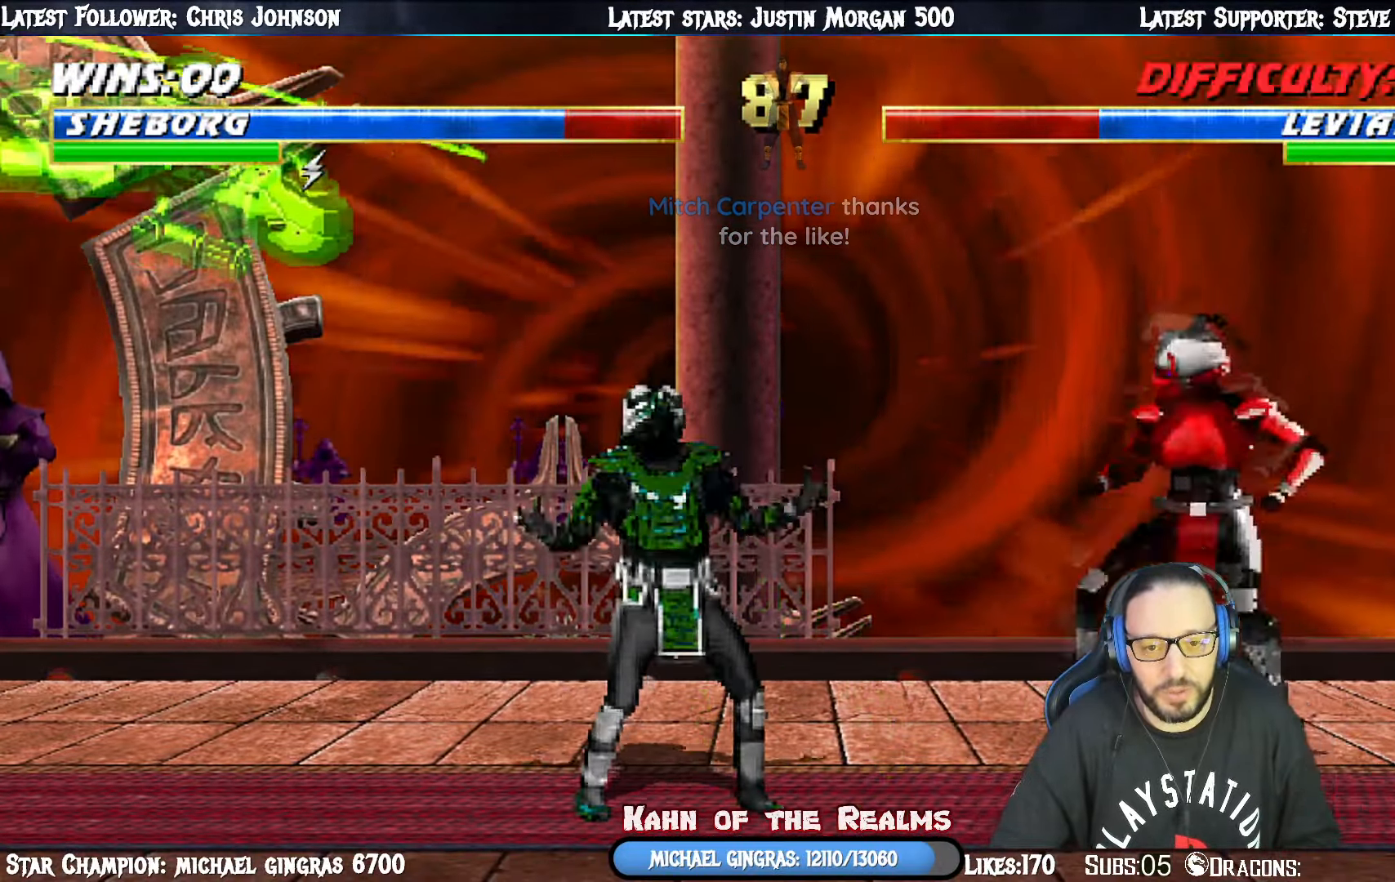
{"buttons": ["SQUARE", "L1", "DPAD_RIGHT"], "right_stick": "center", "events": [[251, "DPAD_LEFT", "up"], [301, "DPAD_UP", "up"], [301, "SQUARE", "down"], [367, "DPAD_RIGHT", "down"], [384, "SQUARE", "up"], [468, "SQUARE", "down"]]}
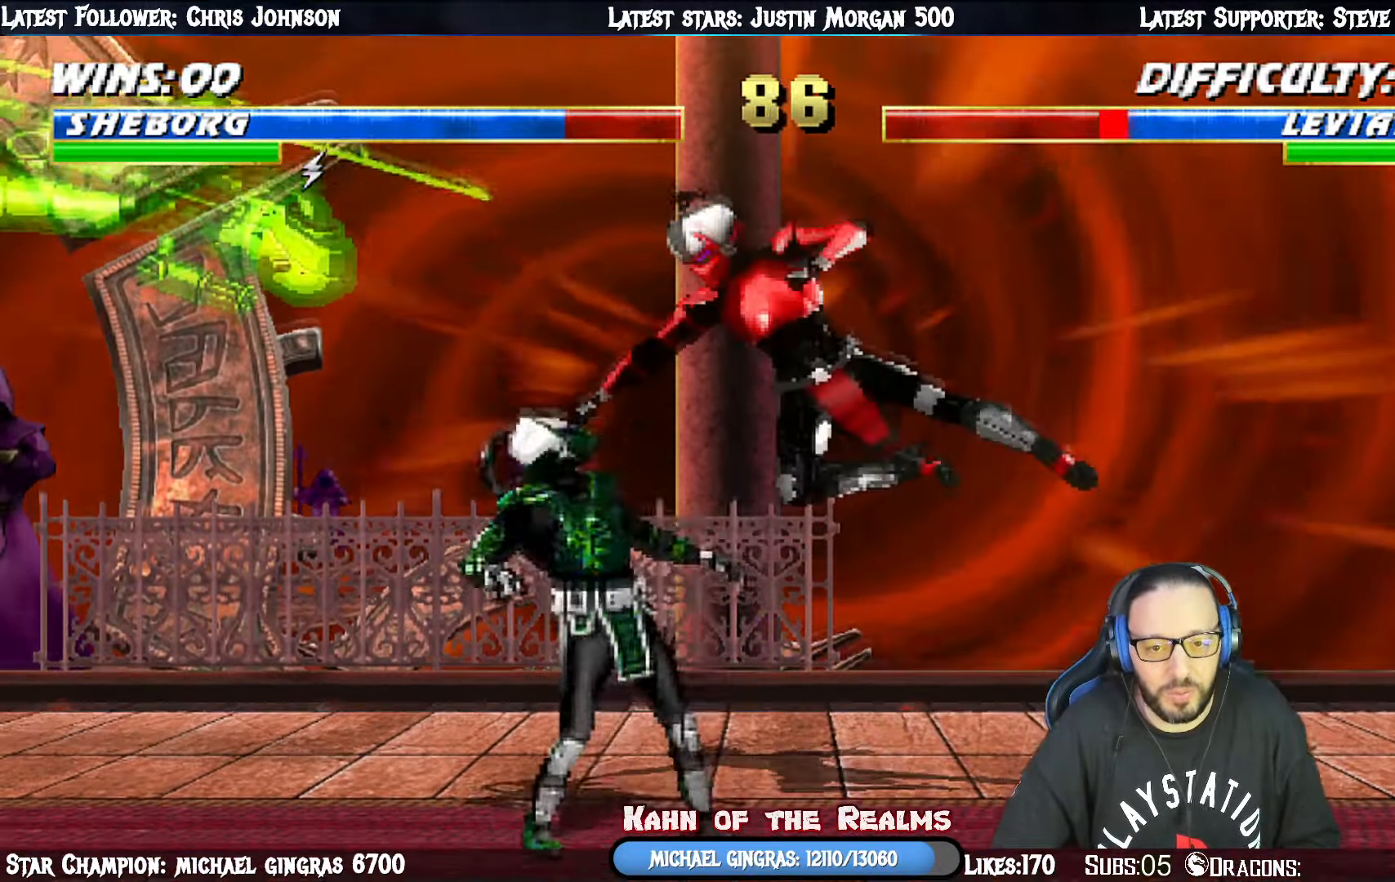
{"buttons": ["L1", "DPAD_RIGHT"], "right_stick": "center", "events": [[33, "SQUARE", "up"], [117, "SQUARE", "down"], [200, "SQUARE", "up"], [250, "SQUARE", "down"], [334, "SQUARE", "up"], [334, "TRIANGLE", "down"], [467, "TRIANGLE", "up"]]}
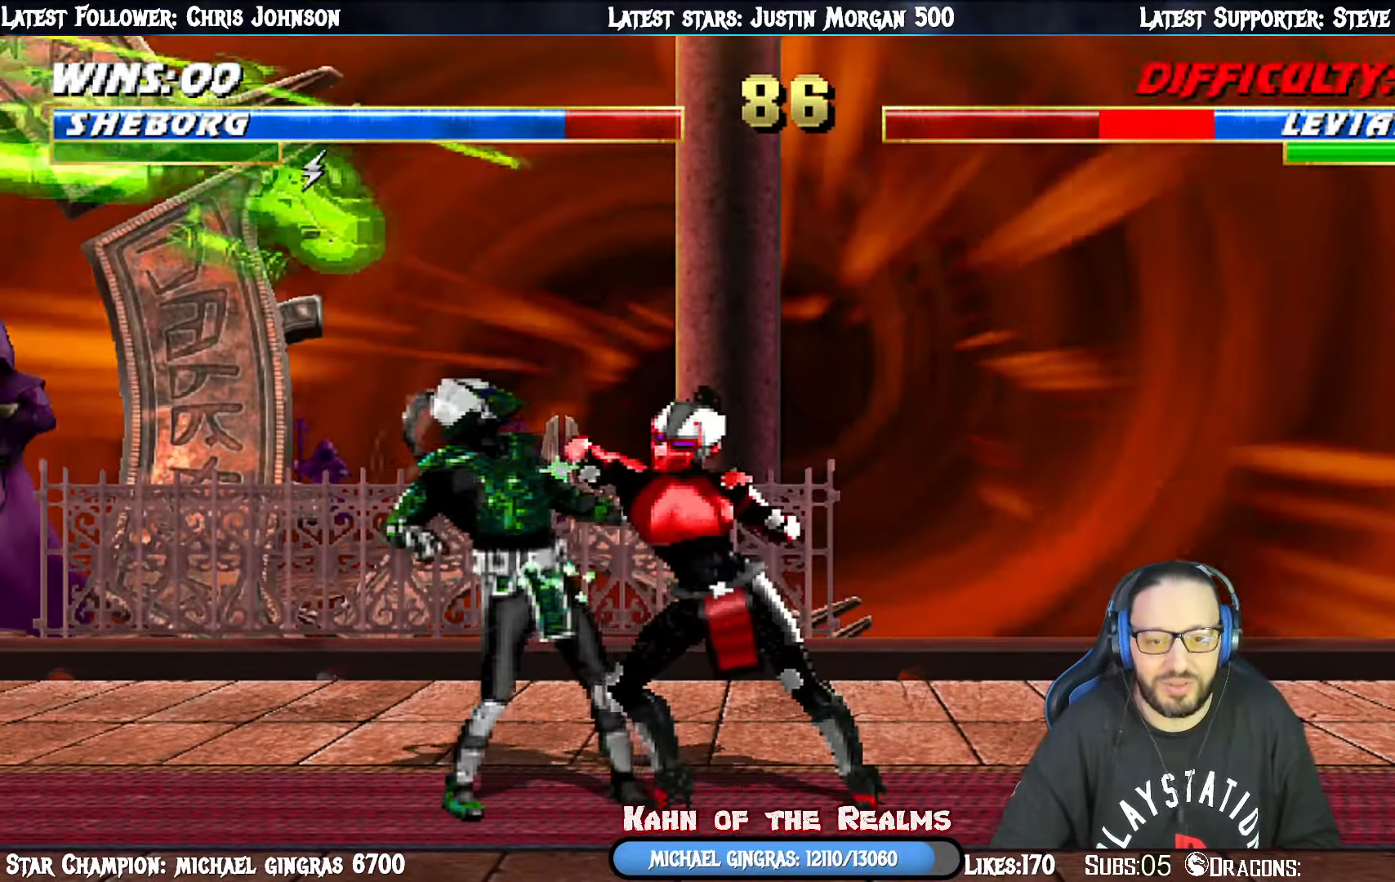
{"buttons": ["TRIANGLE", "L1", "DPAD_RIGHT"], "right_stick": "center", "events": [[17, "TRIANGLE", "down"], [134, "TRIANGLE", "up"], [167, "TRIANGLE", "down"], [284, "TRIANGLE", "up"], [334, "TRIANGLE", "down"], [451, "TRIANGLE", "up"], [501, "TRIANGLE", "down"]]}
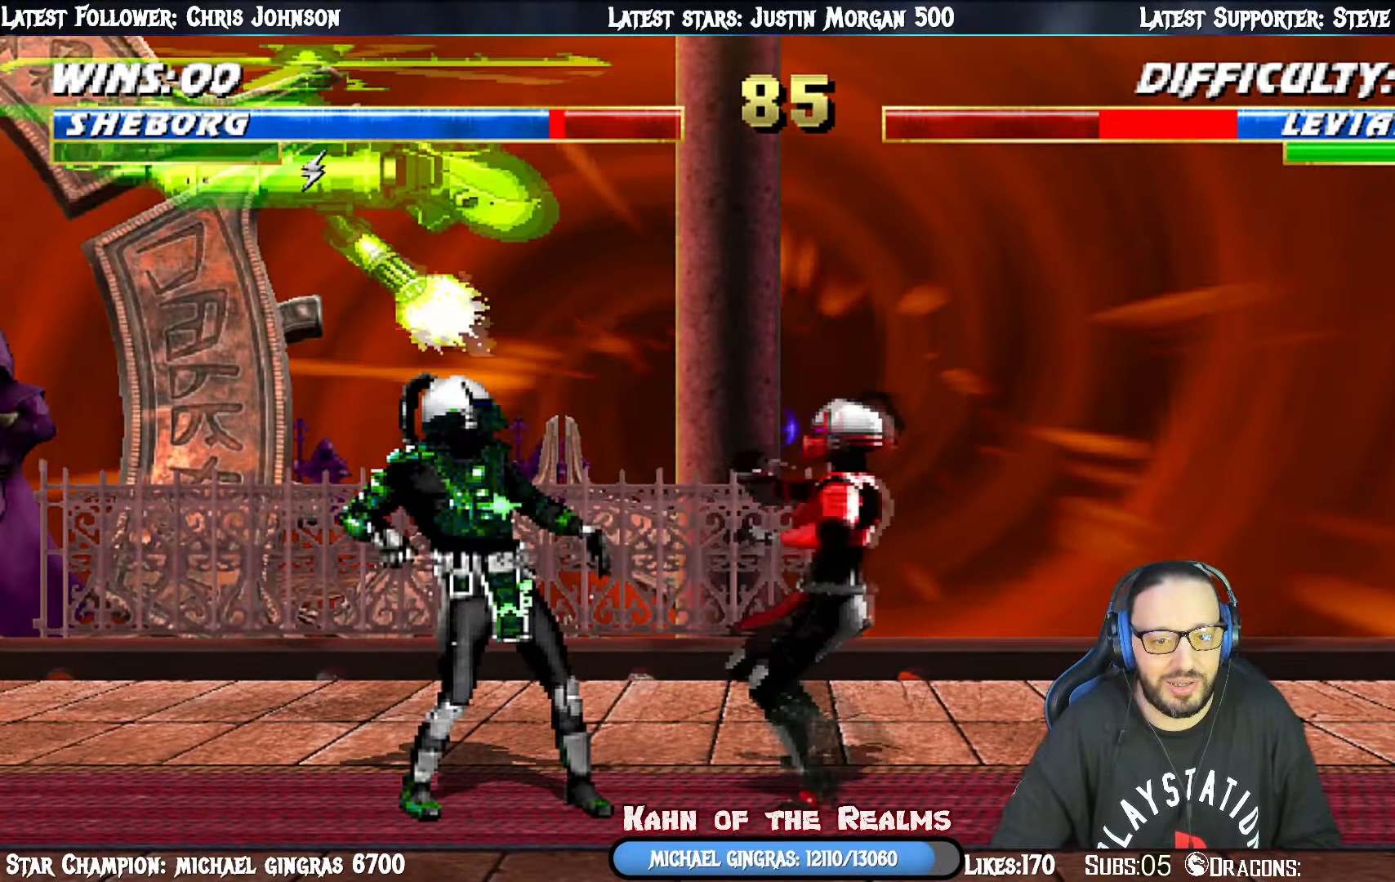
{"buttons": ["R1", "DPAD_DOWN", "DPAD_RIGHT"], "right_stick": "center", "events": [[183, "DPAD_RIGHT", "up"], [183, "TRIANGLE", "up"], [217, "L1", "up"], [250, "R1", "down"], [300, "DPAD_RIGHT", "down"], [334, "DPAD_DOWN", "down"]]}
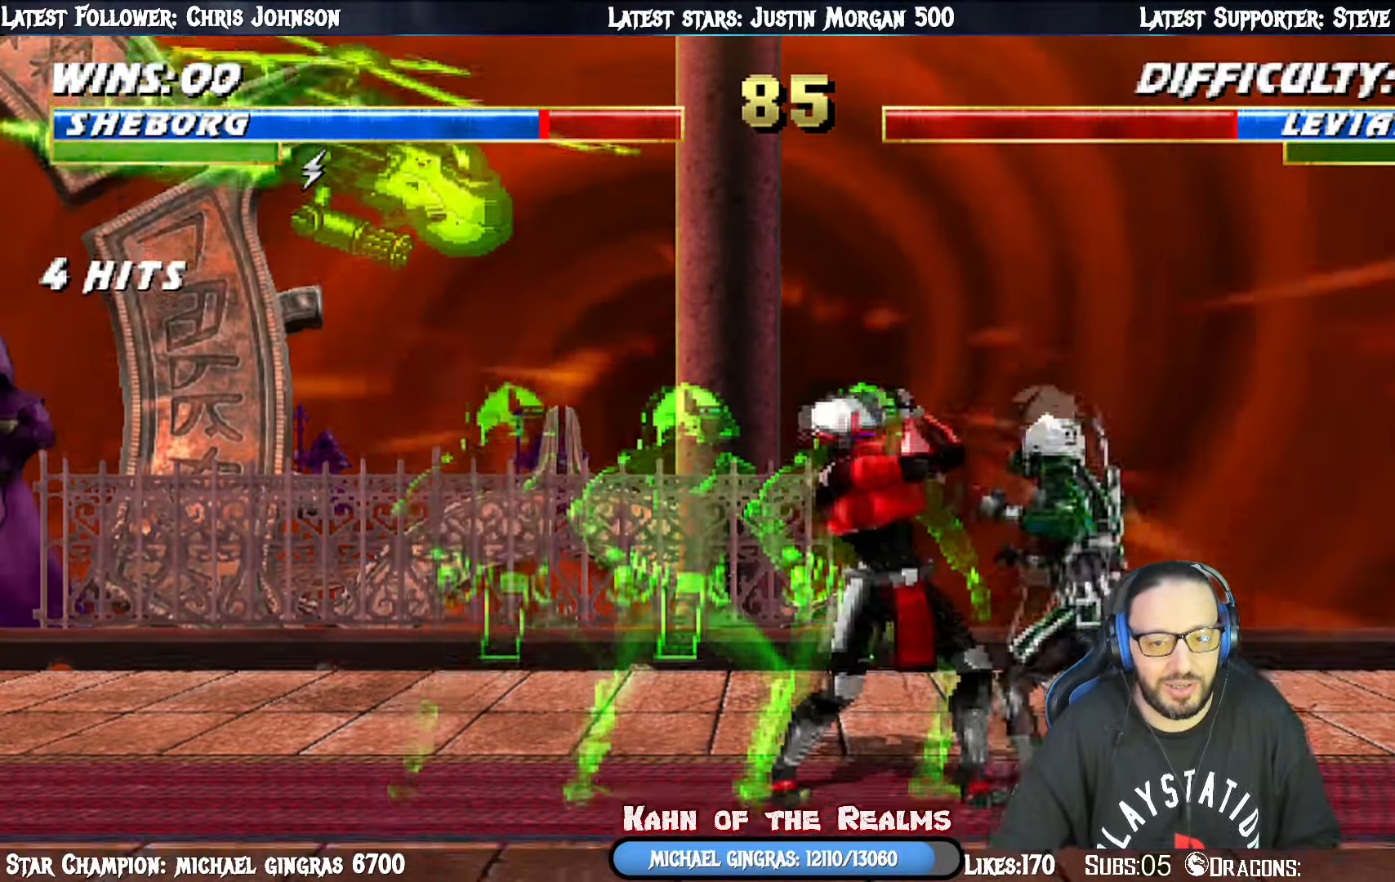
{"buttons": ["R1"], "right_stick": "center", "events": [[317, "DPAD_DOWN", "up"], [368, "DPAD_RIGHT", "up"]]}
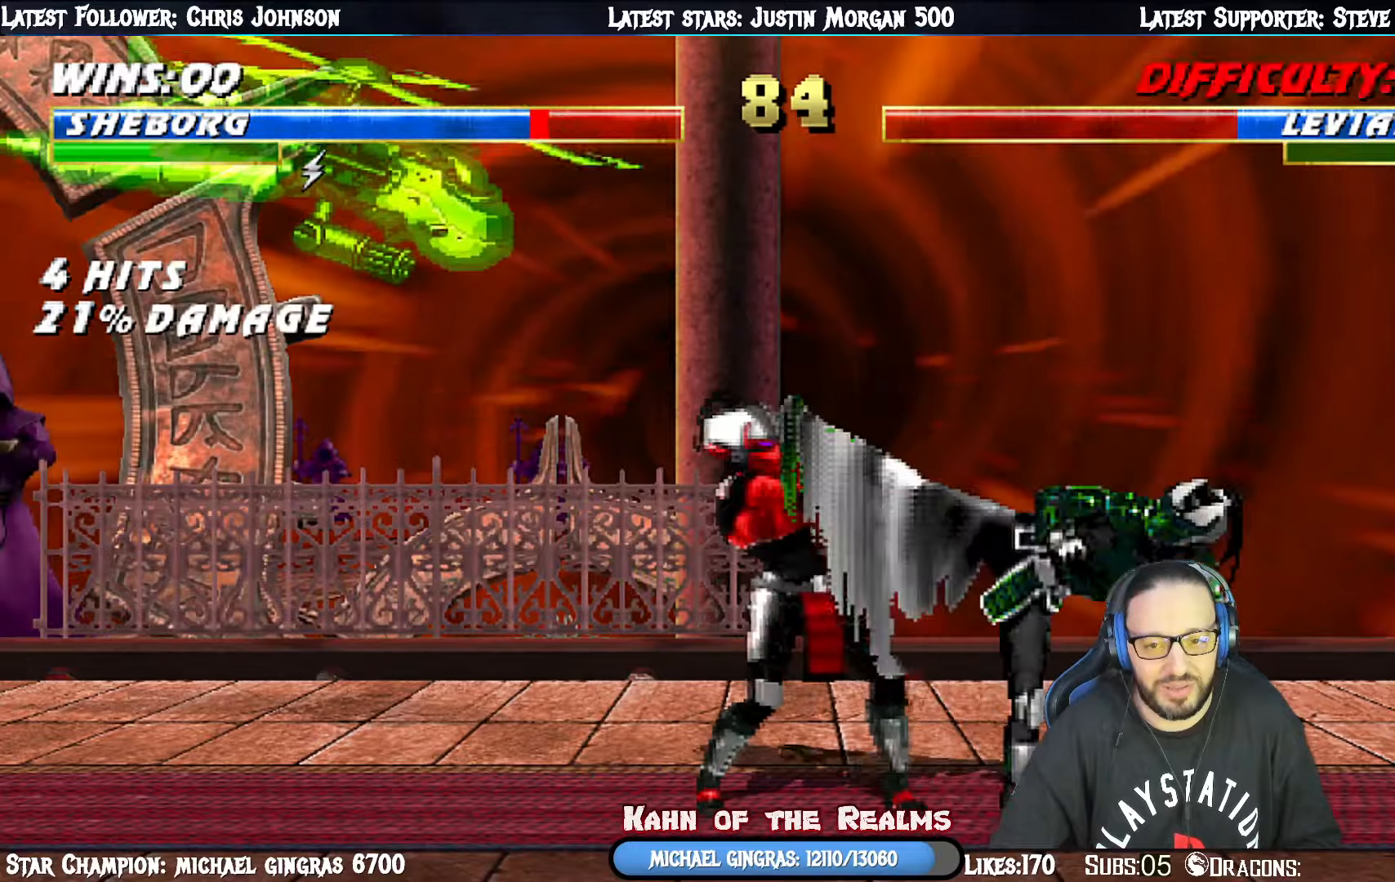
{"buttons": ["R1"], "right_stick": "center", "events": []}